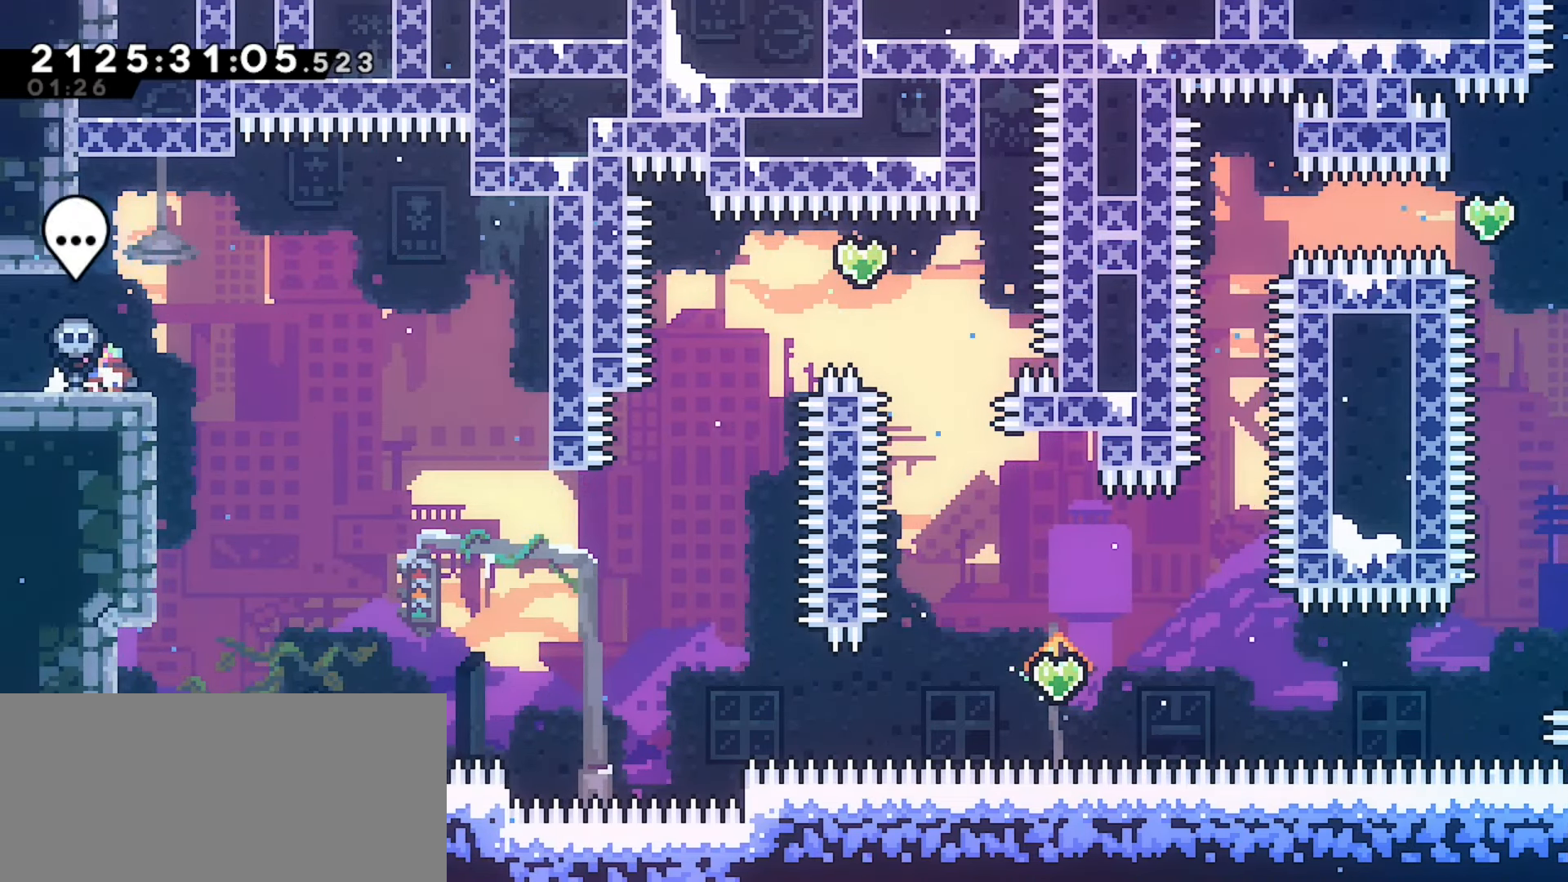
Gameplay with keyboard; each line is a JSON object with the keys held at the frame after it. "events" lists presses ("down") and releases ("up") of "dash", "demo", "down", "grab", "j2", "jump", "left", "pause", "right" and "up" between this image and that frame as [ms after this image, input, new state], when the widget could be followed in between. No other keys are recorded. Mouse input is not recorded. Key names are as the overlay labels them; some are game actions (e.g. jump) rather than physical keys.
{"keys": ["grab", "jump", "left"], "events": [[117, "dash", "up"], [133, "down", "up"]]}
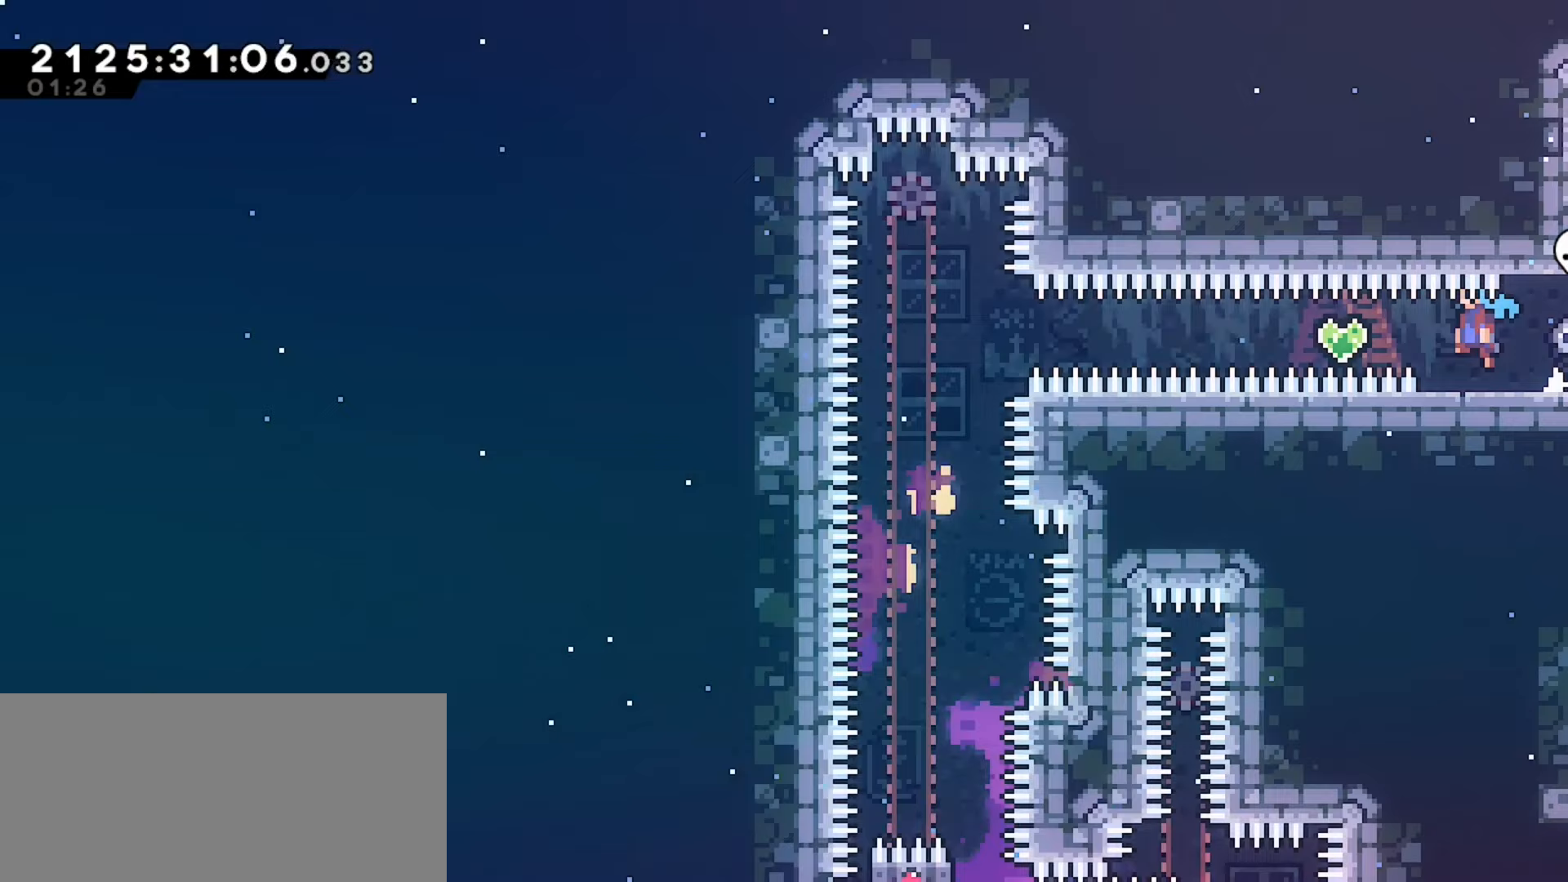
{"keys": ["dash", "grab", "jump", "left"], "events": [[333, "dash", "down"]]}
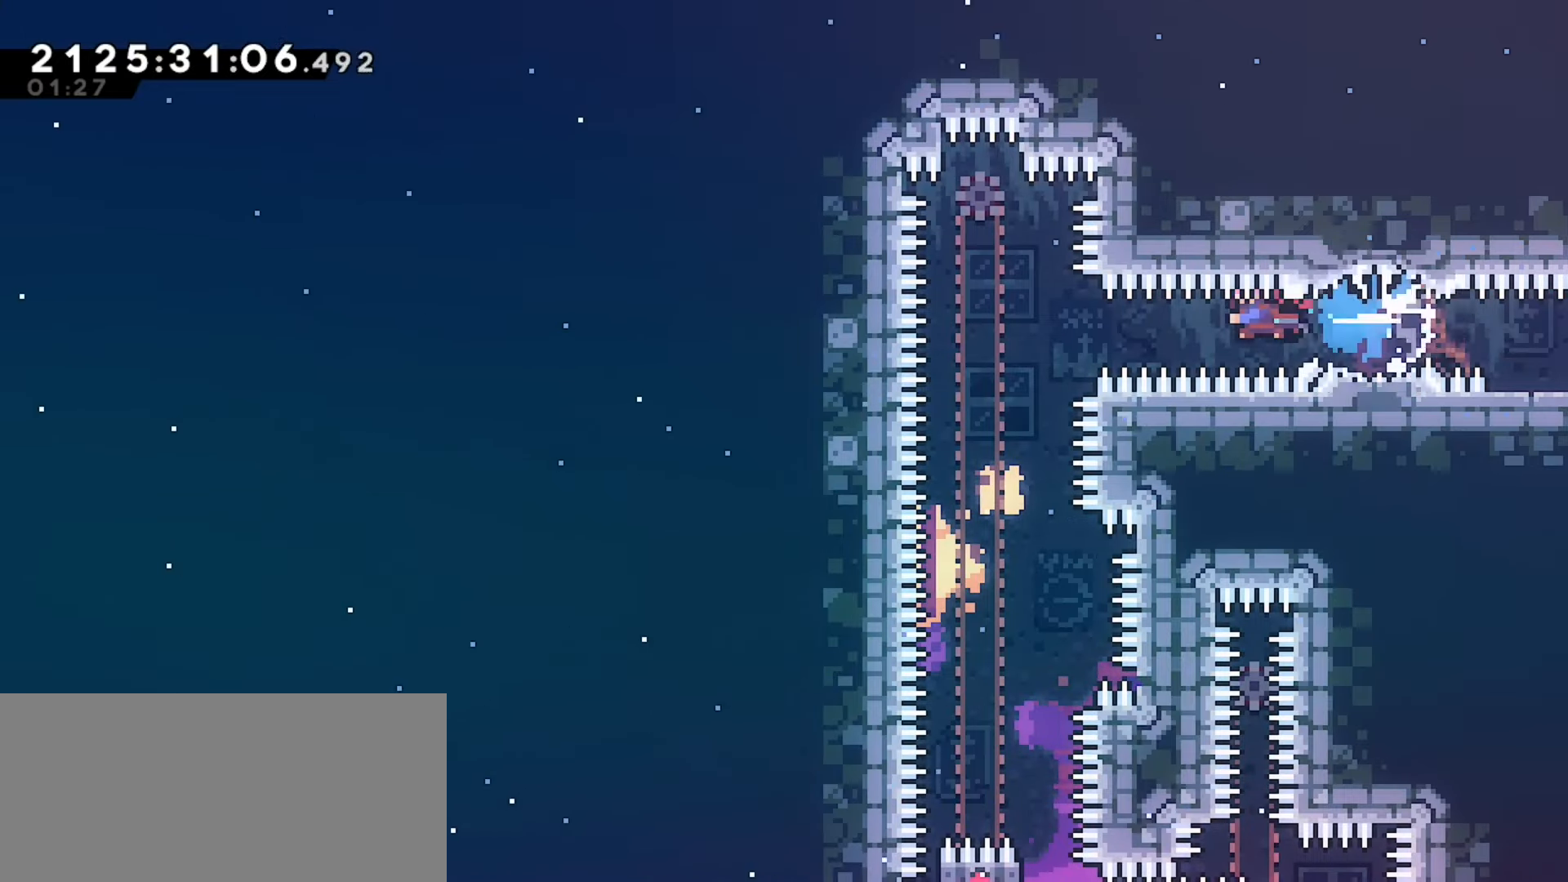
{"keys": ["grab"], "events": [[17, "dash", "up"], [50, "left", "up"], [250, "jump", "up"]]}
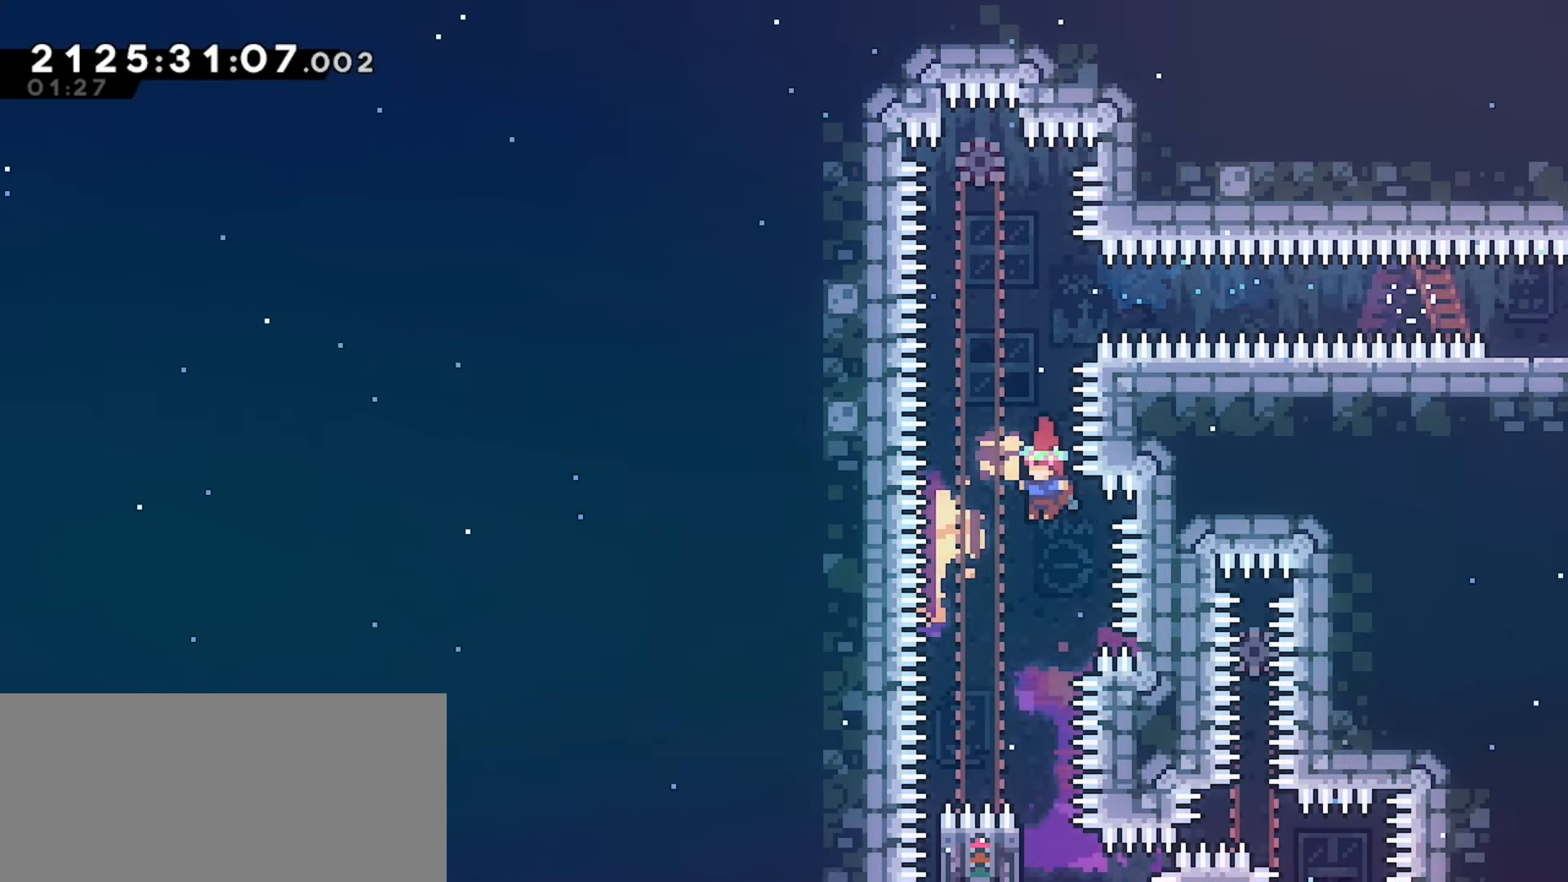
{"keys": ["grab"], "events": []}
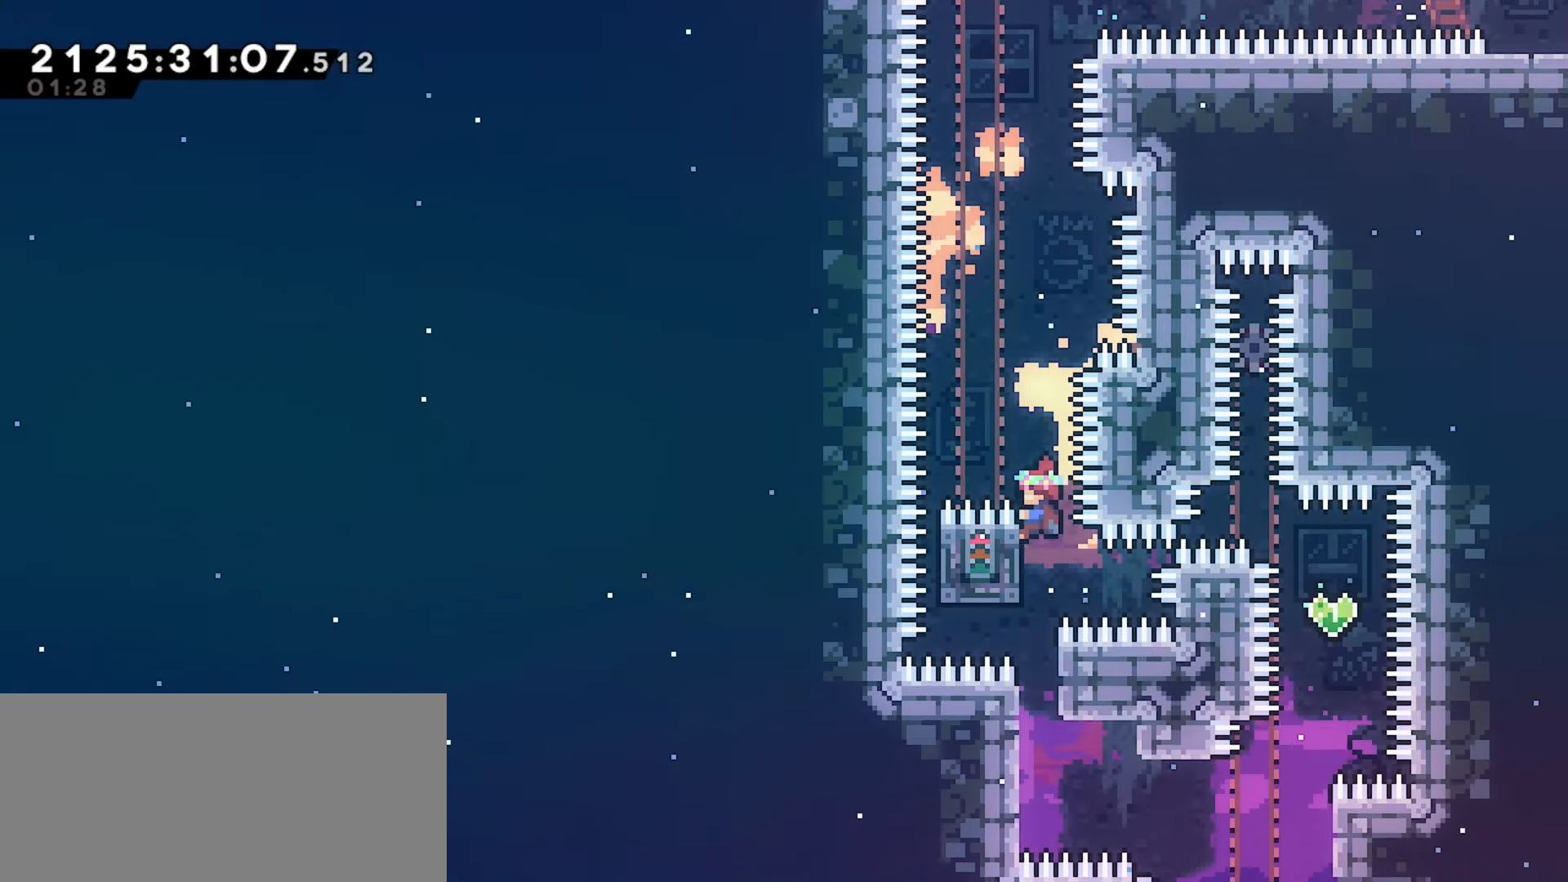
{"keys": ["grab"], "events": [[50, "grab", "up"], [367, "grab", "down"]]}
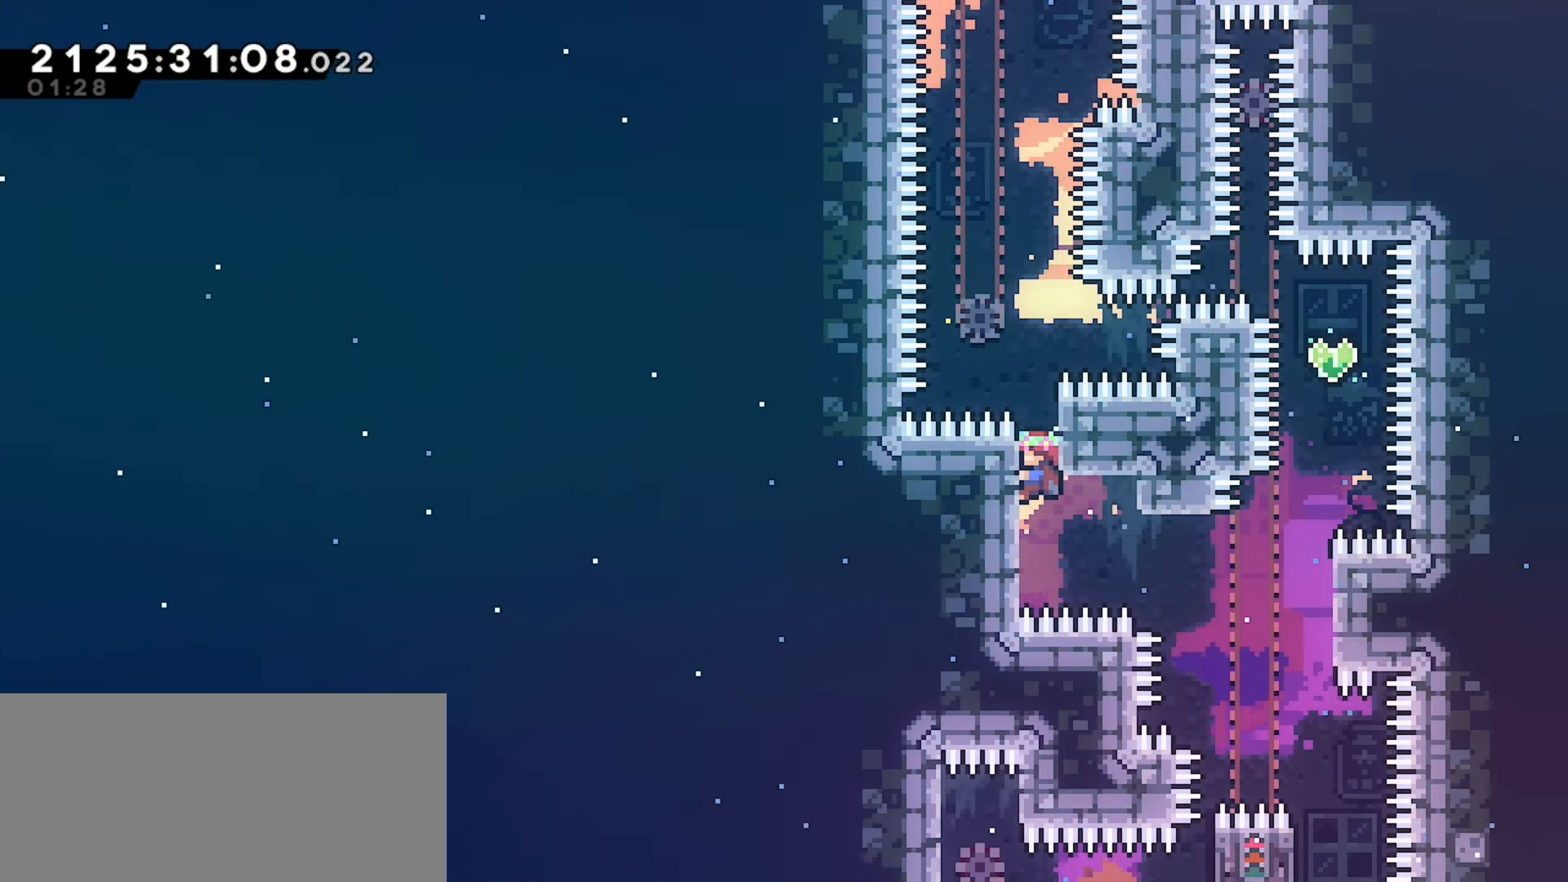
{"keys": ["dash", "grab", "right"], "events": [[67, "down", "down"], [250, "down", "up"], [383, "right", "down"], [417, "dash", "down"]]}
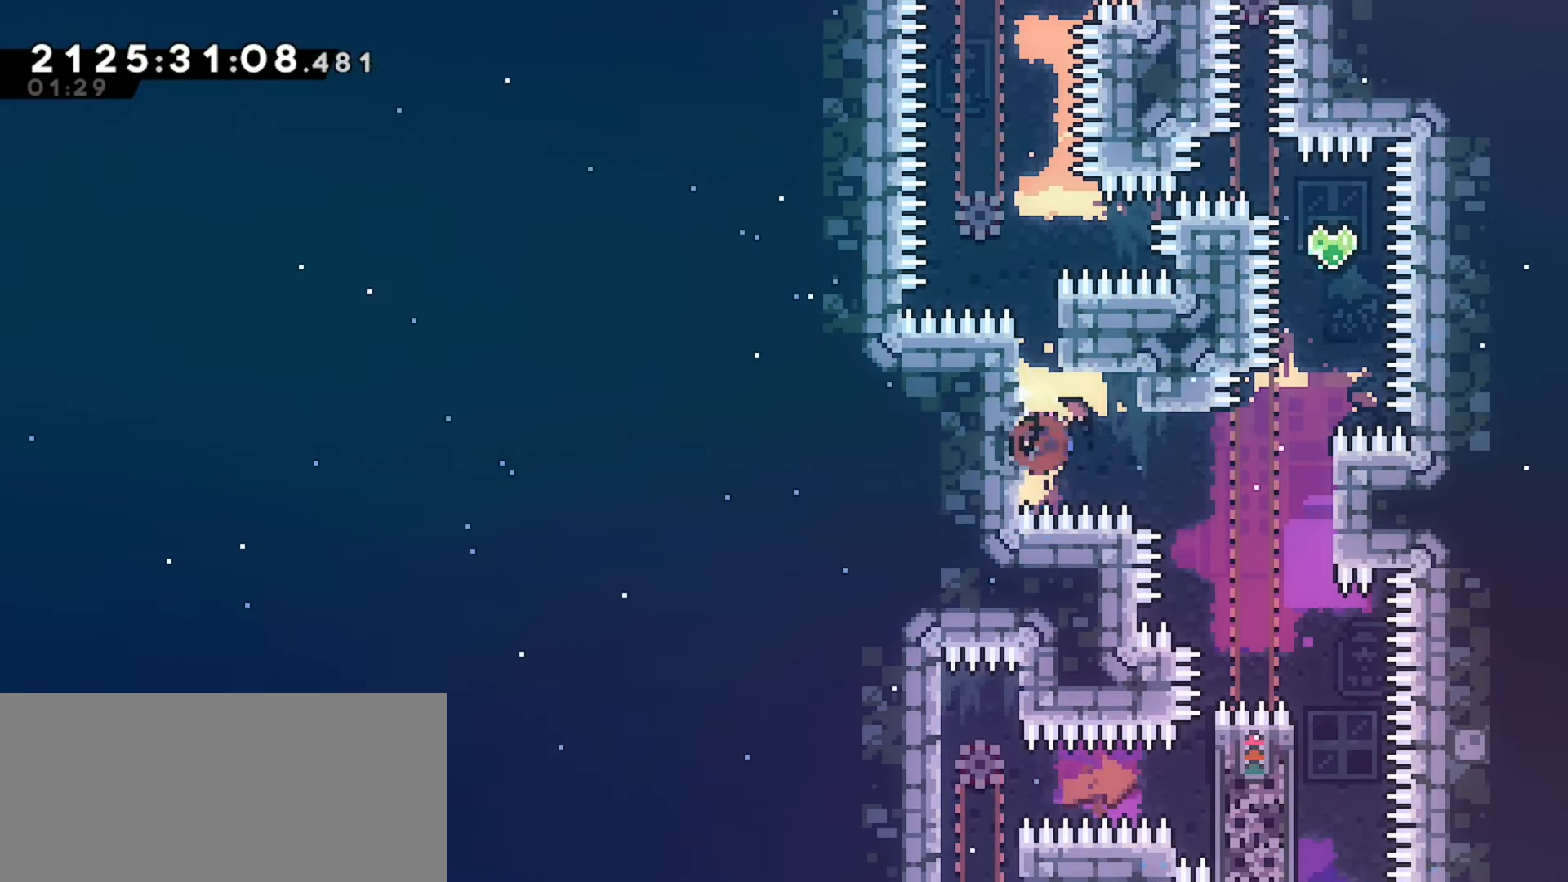
{"keys": ["grab"], "events": [[67, "dash", "up"], [250, "right", "up"], [350, "jump", "down"], [417, "jump", "up"]]}
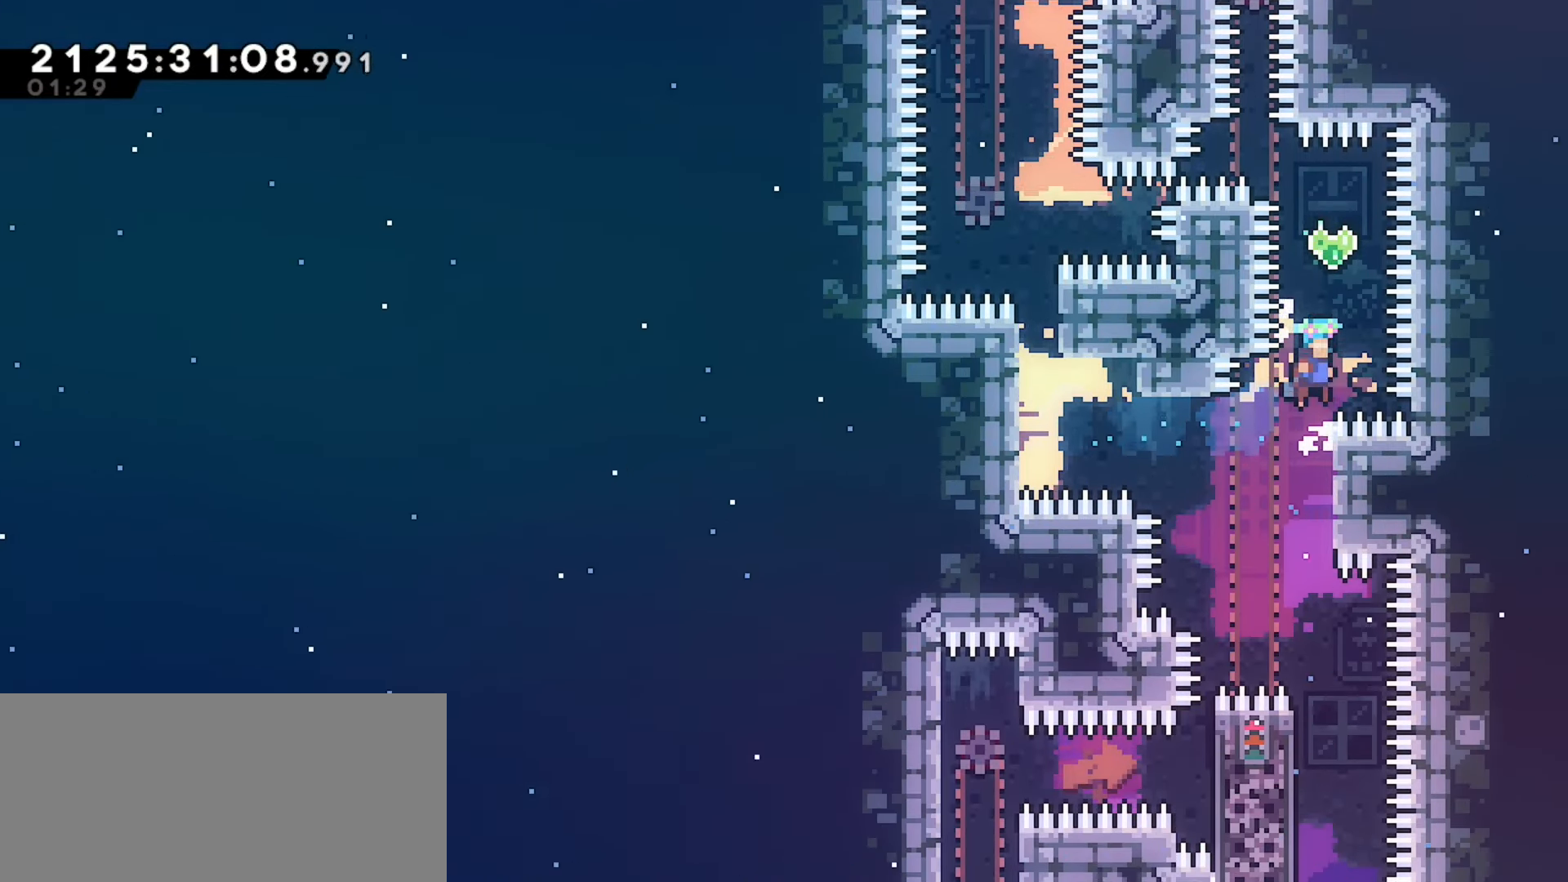
{"keys": ["grab", "jump"], "events": [[133, "jump", "down"]]}
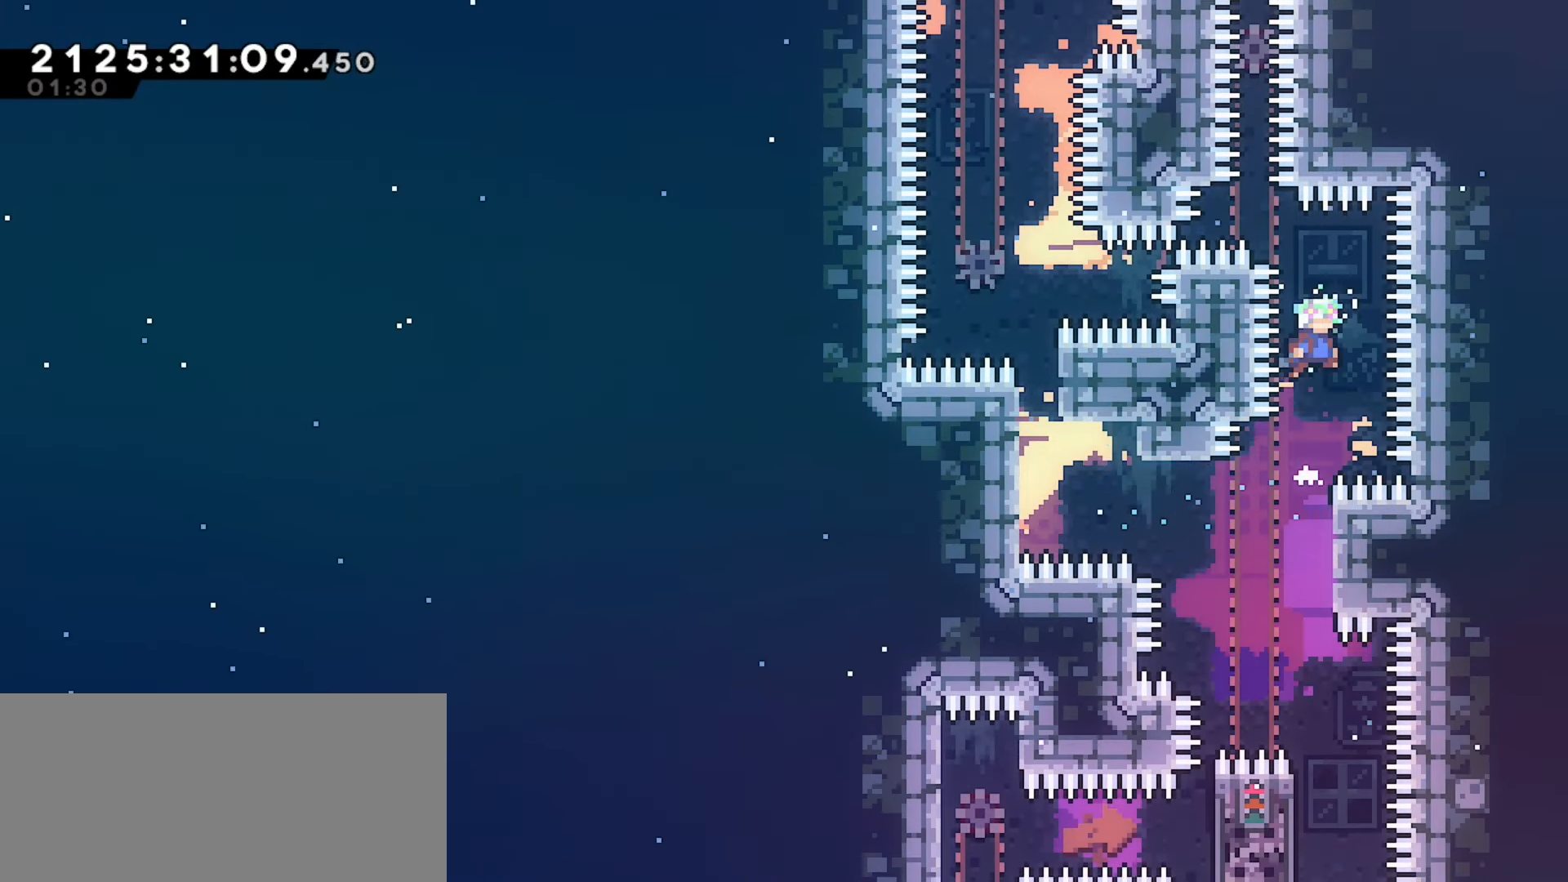
{"keys": [], "events": [[17, "grab", "up"], [100, "jump", "up"]]}
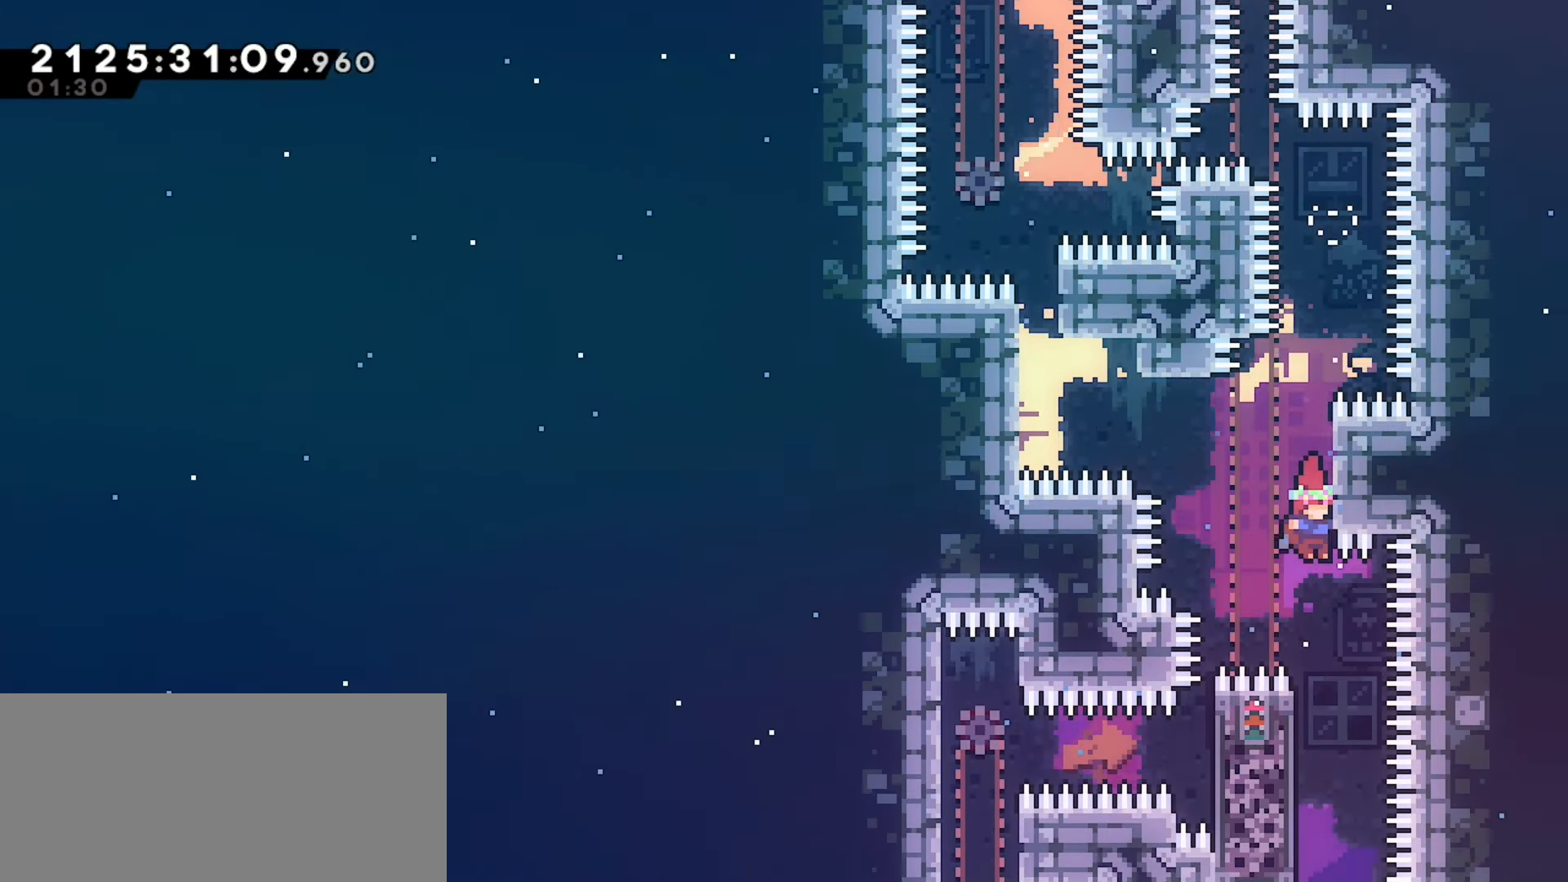
{"keys": ["grab"], "events": [[350, "grab", "down"], [350, "left", "down"], [450, "left", "up"]]}
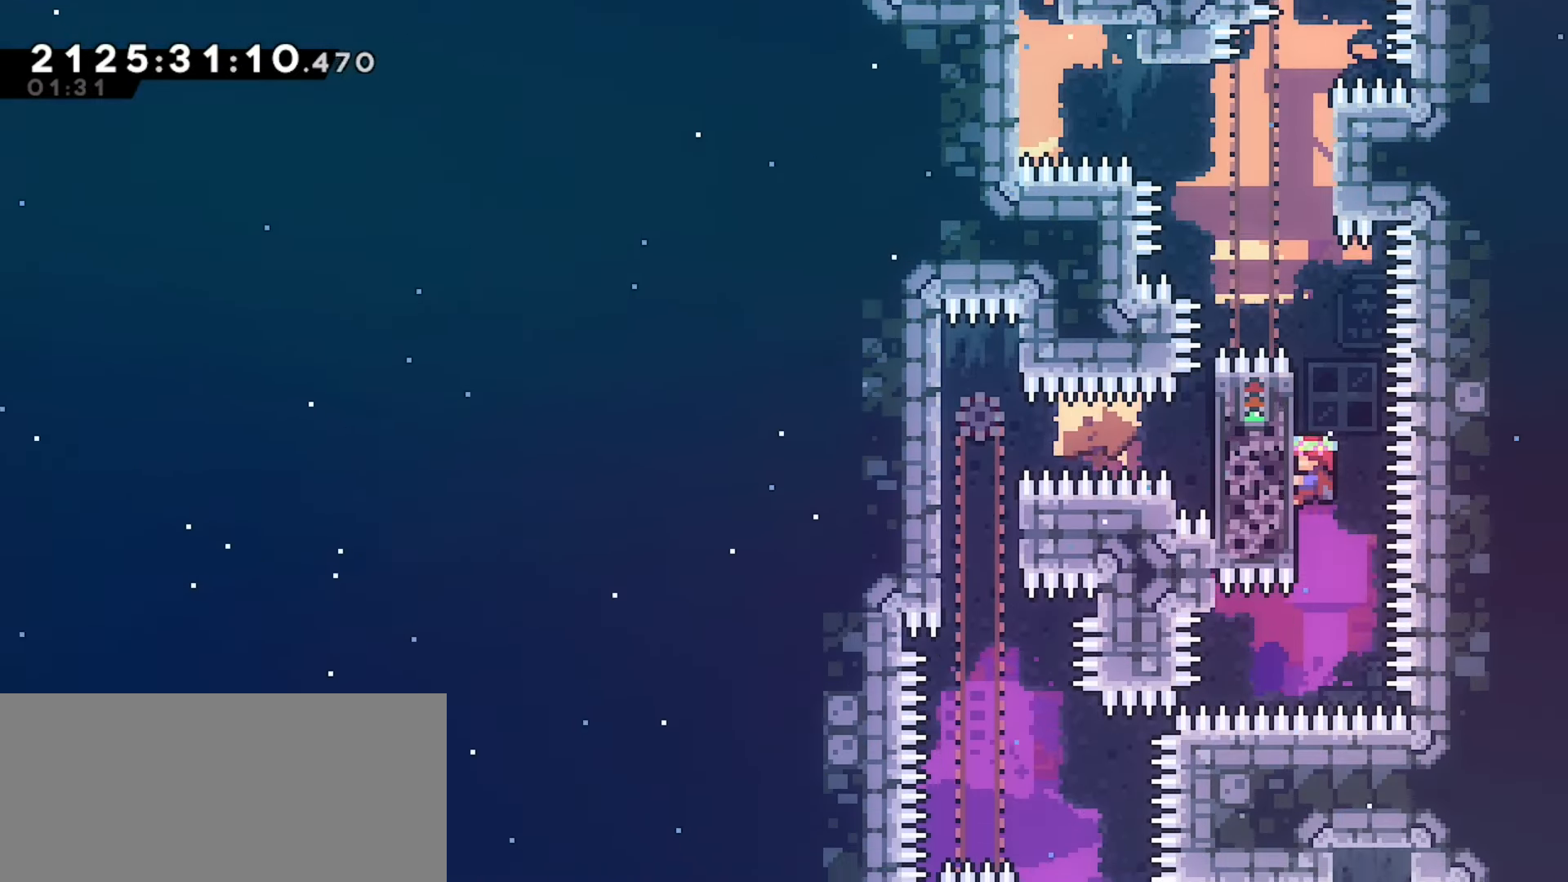
{"keys": [], "events": [[267, "grab", "up"]]}
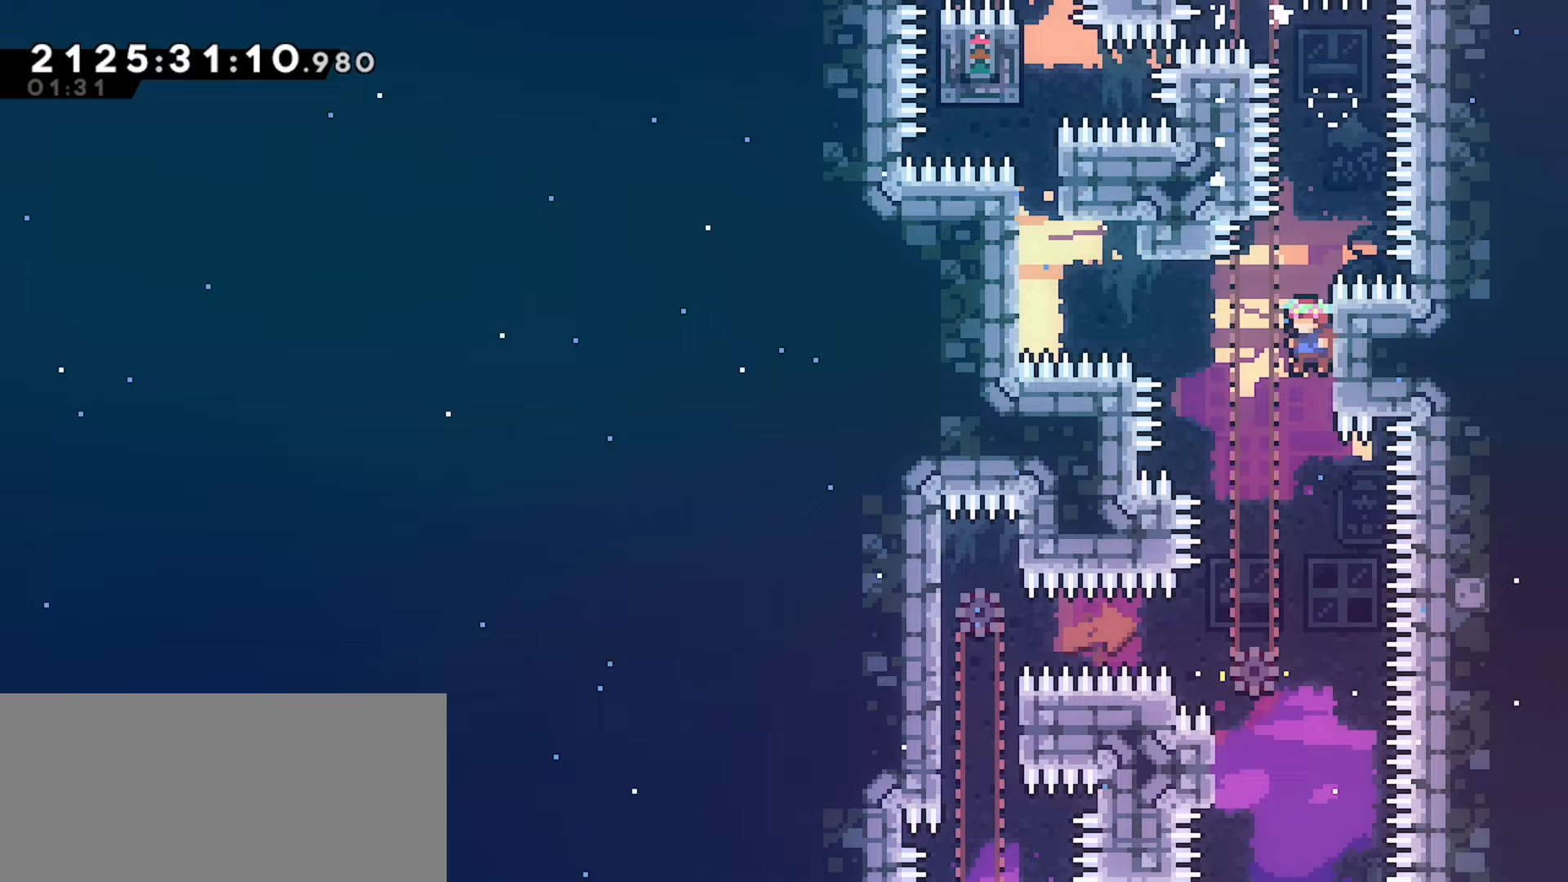
{"keys": ["demo", "grab", "left"], "events": [[183, "grab", "down"], [183, "left", "down"], [383, "demo", "down"]]}
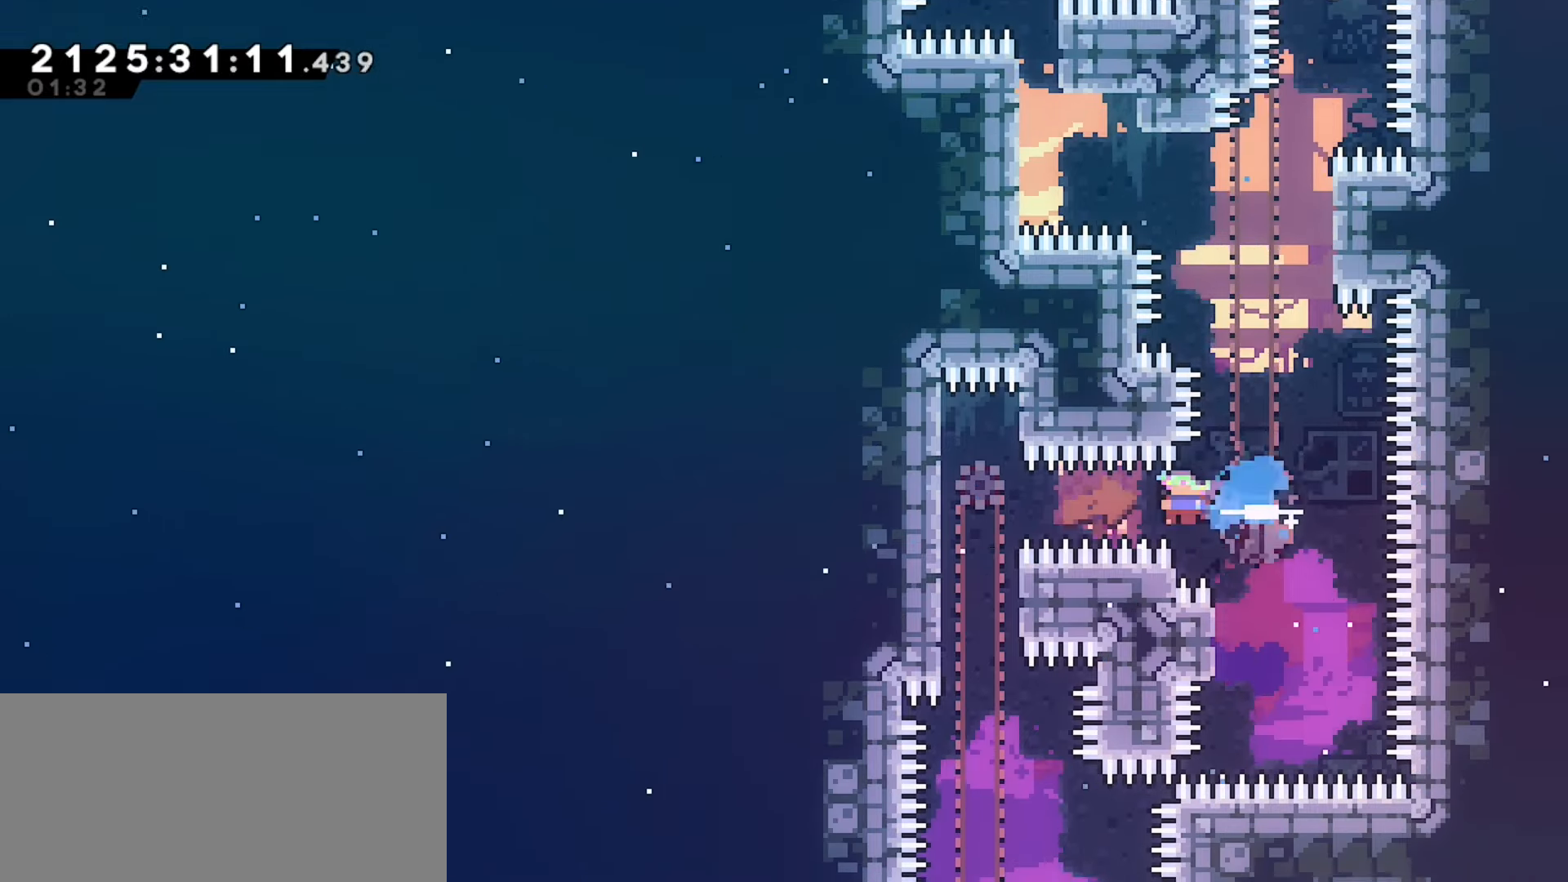
{"keys": [], "events": [[17, "demo", "up"], [317, "grab", "up"], [317, "left", "up"]]}
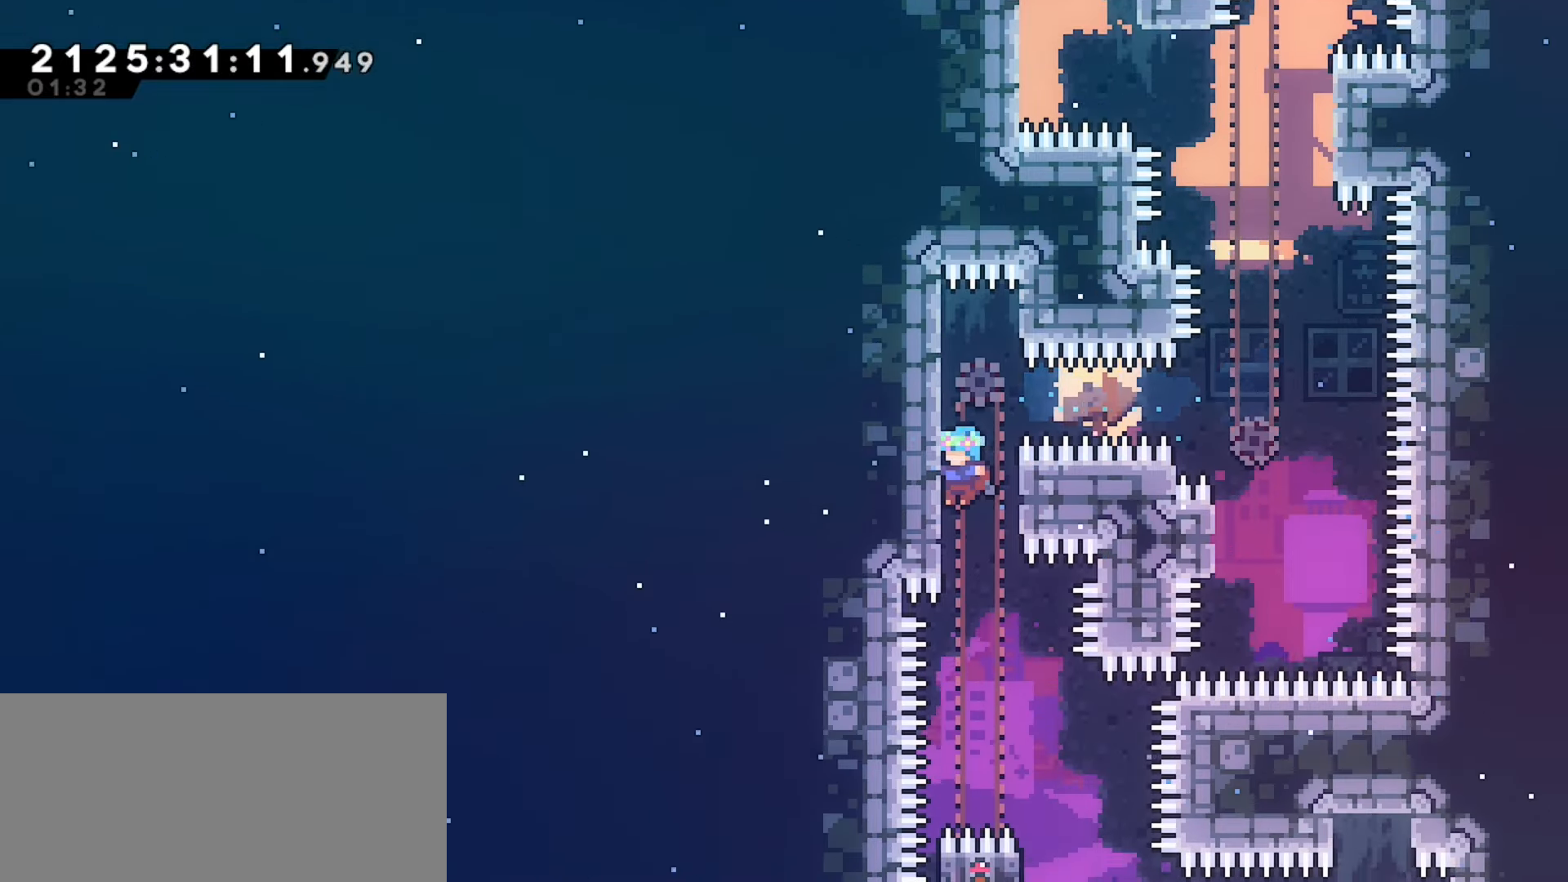
{"keys": ["grab", "left"], "events": [[33, "right", "down"], [283, "right", "up"], [383, "grab", "down"], [383, "left", "down"]]}
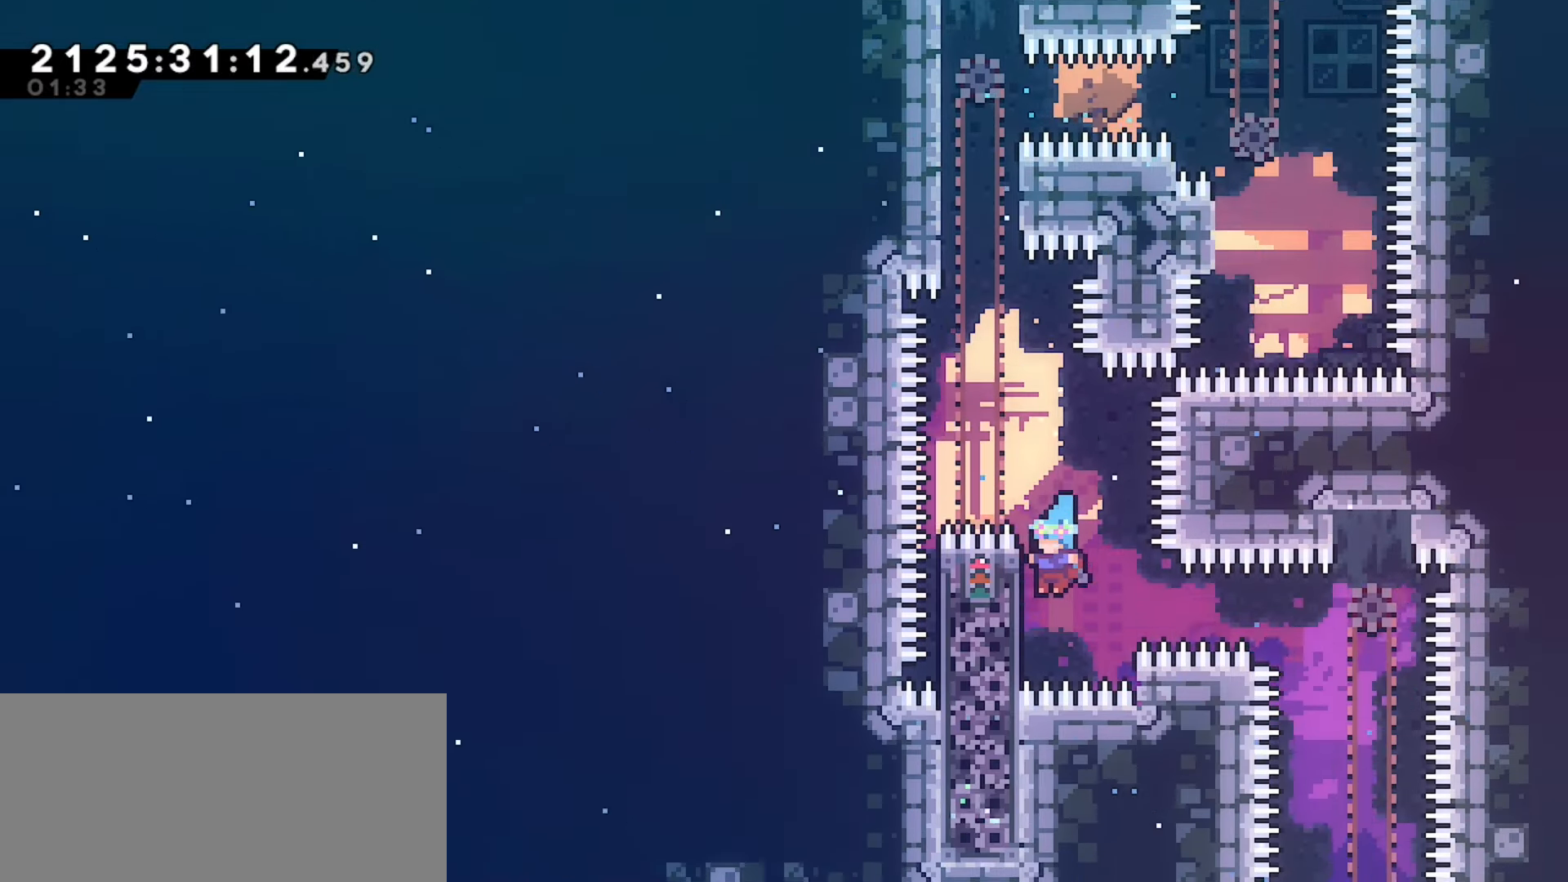
{"keys": ["jump", "left"], "events": [[117, "left", "up"], [133, "grab", "up"], [183, "jump", "down"], [350, "left", "down"]]}
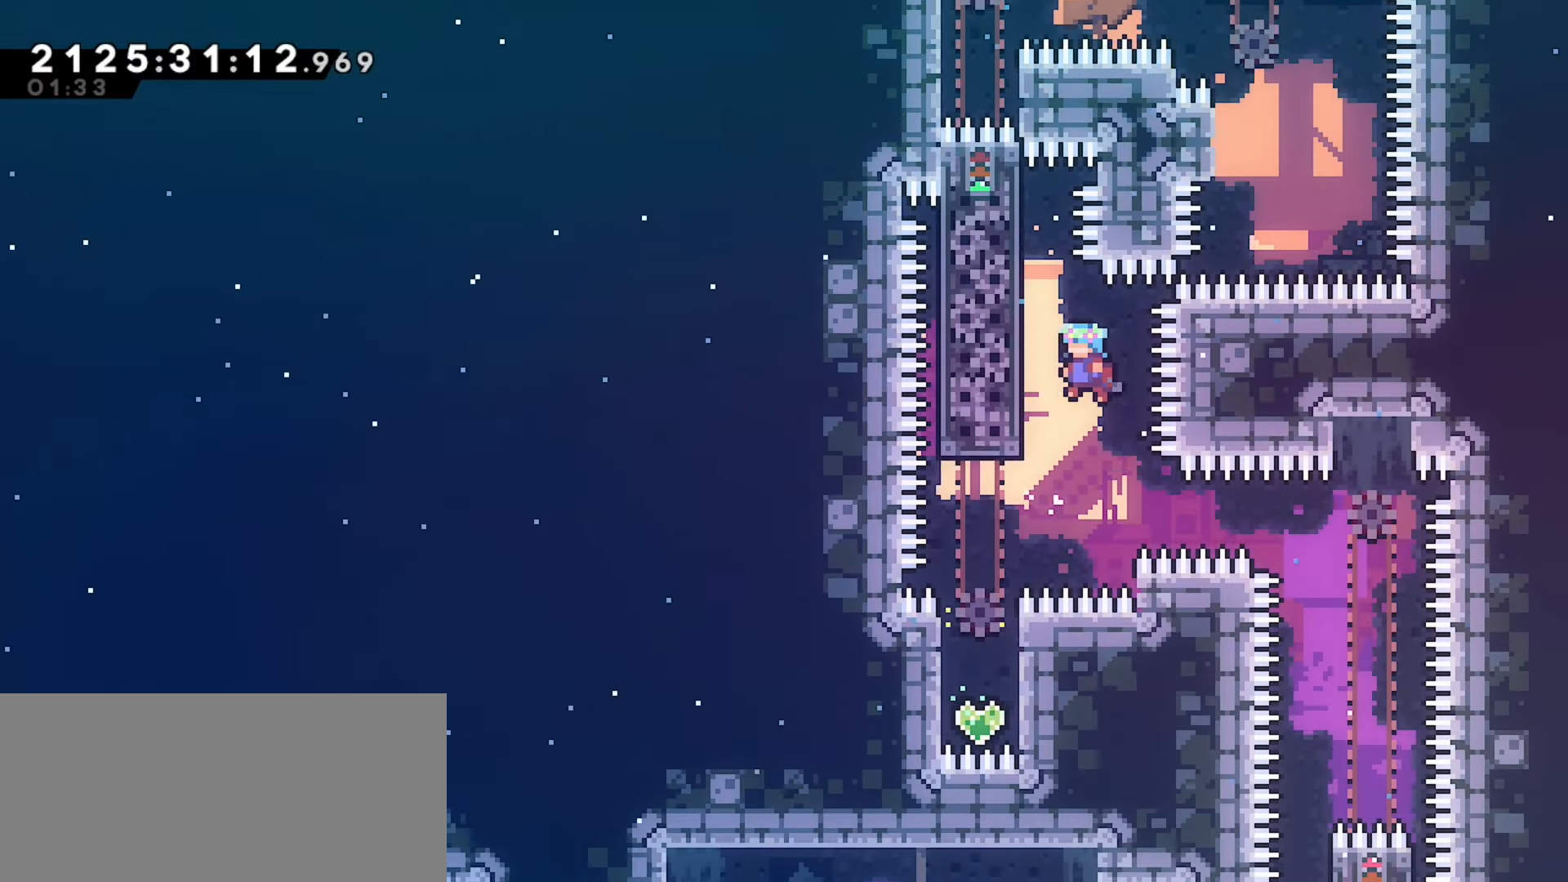
{"keys": ["grab", "jump", "left"], "events": [[183, "left", "up"], [367, "grab", "down"], [367, "left", "down"]]}
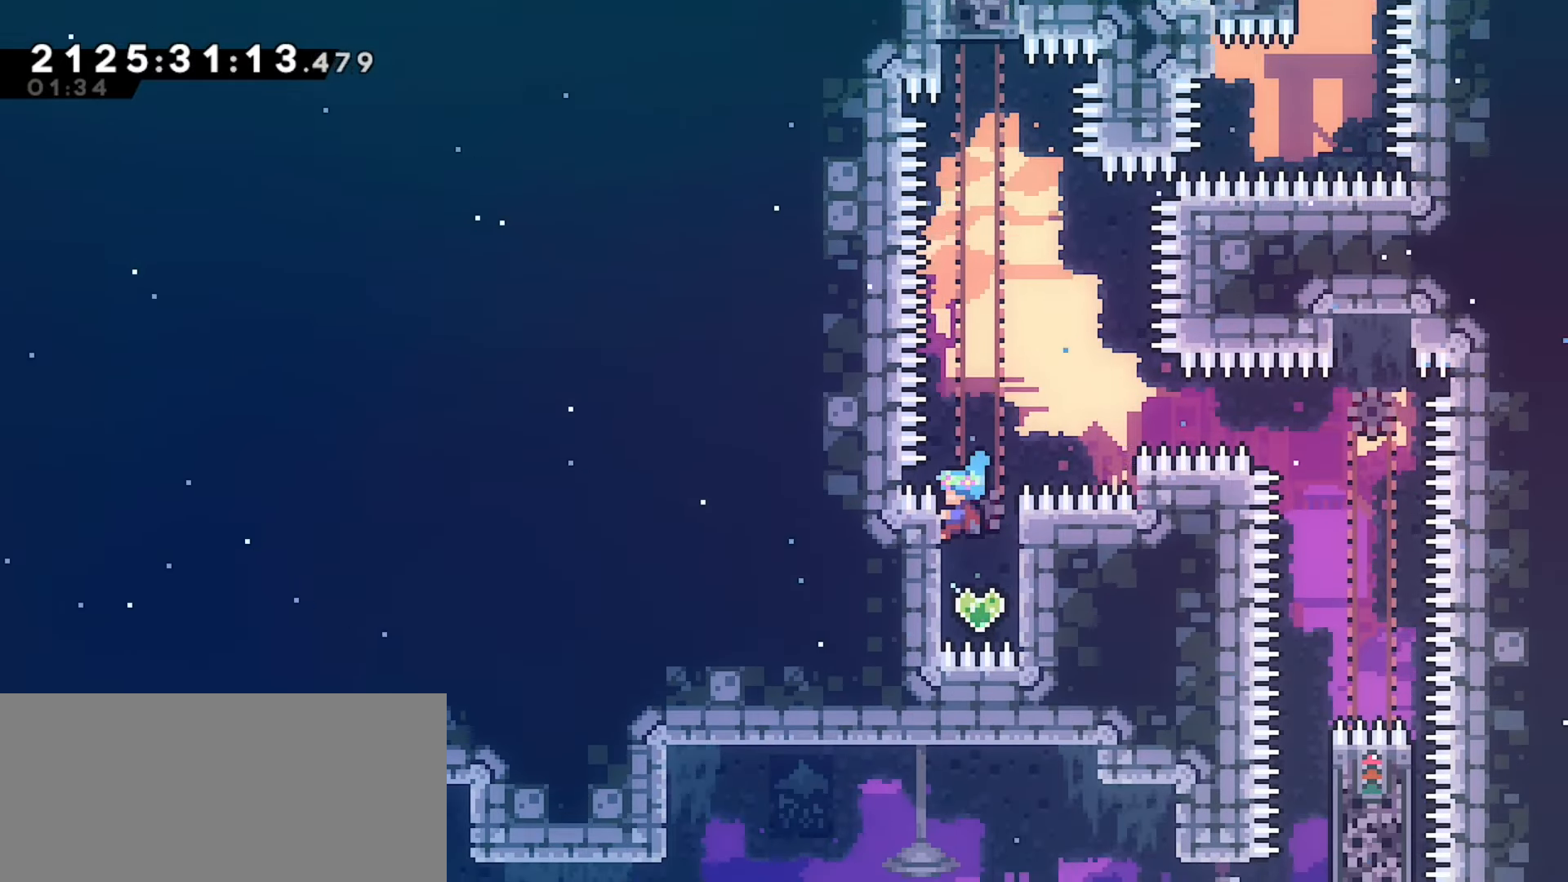
{"keys": ["grab"], "events": [[67, "jump", "up"], [150, "left", "up"]]}
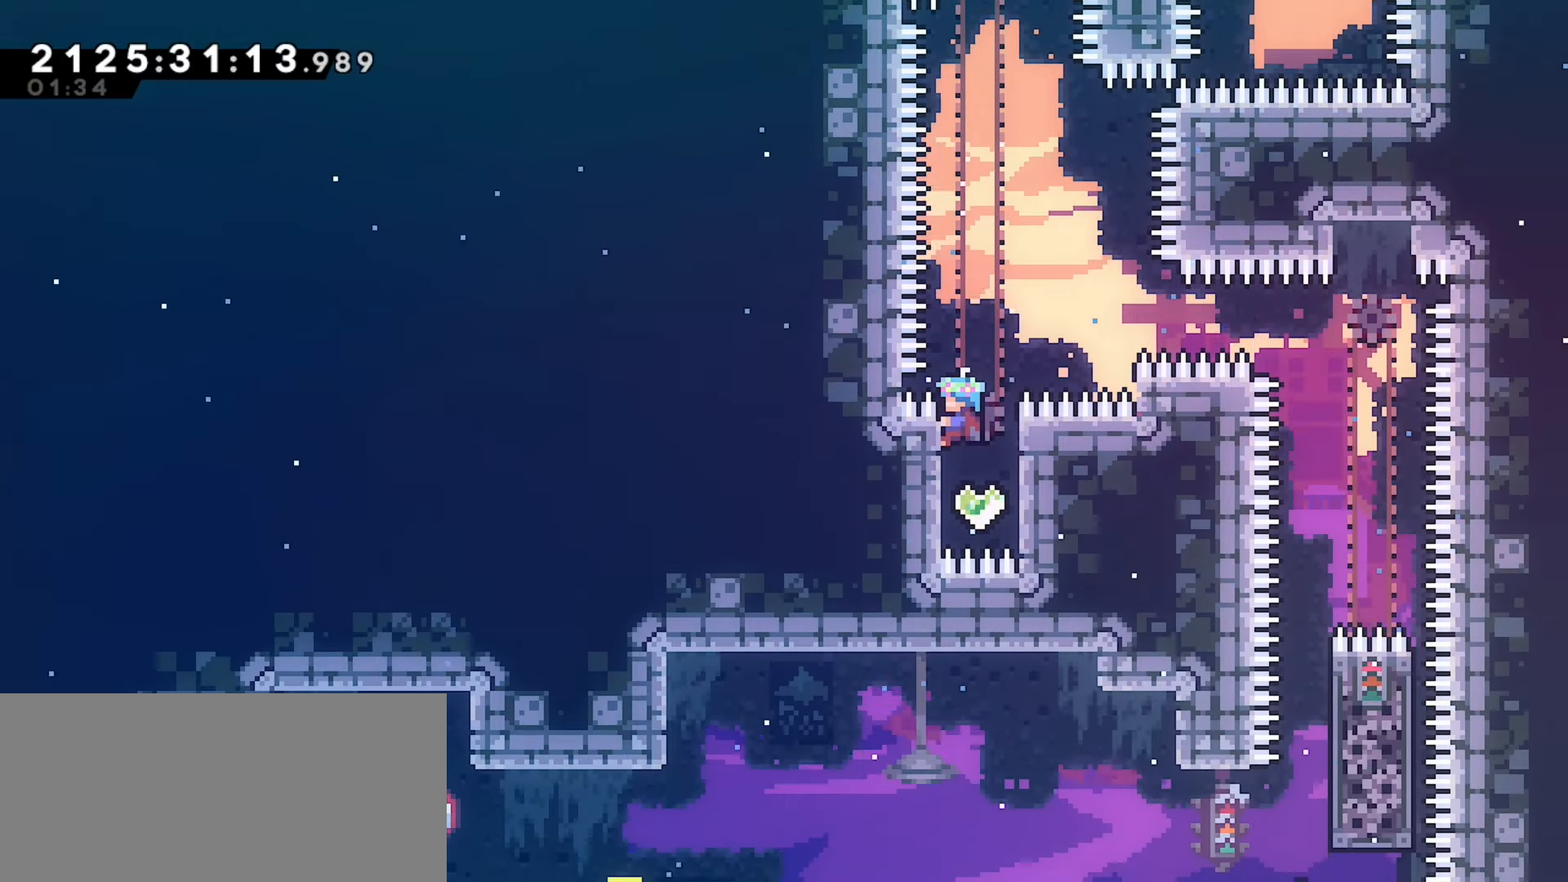
{"keys": ["grab", "up"], "events": [[167, "down", "down"], [333, "down", "up"], [433, "up", "down"]]}
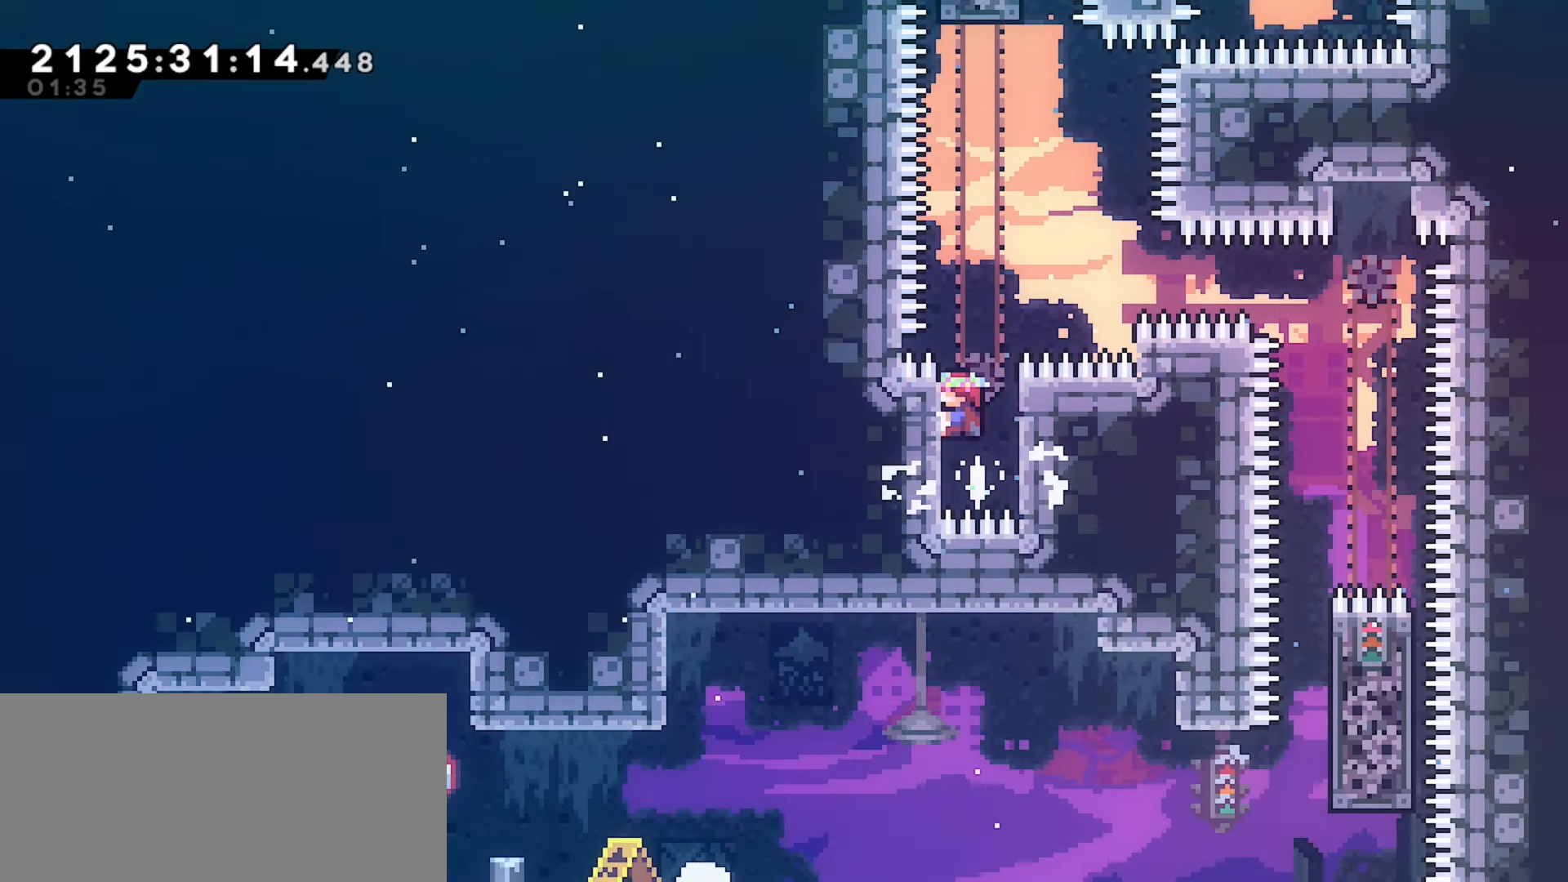
{"keys": ["grab", "j2", "left"], "events": [[217, "right", "down"], [250, "up", "up"], [300, "j2", "down"], [350, "left", "down"], [383, "right", "up"]]}
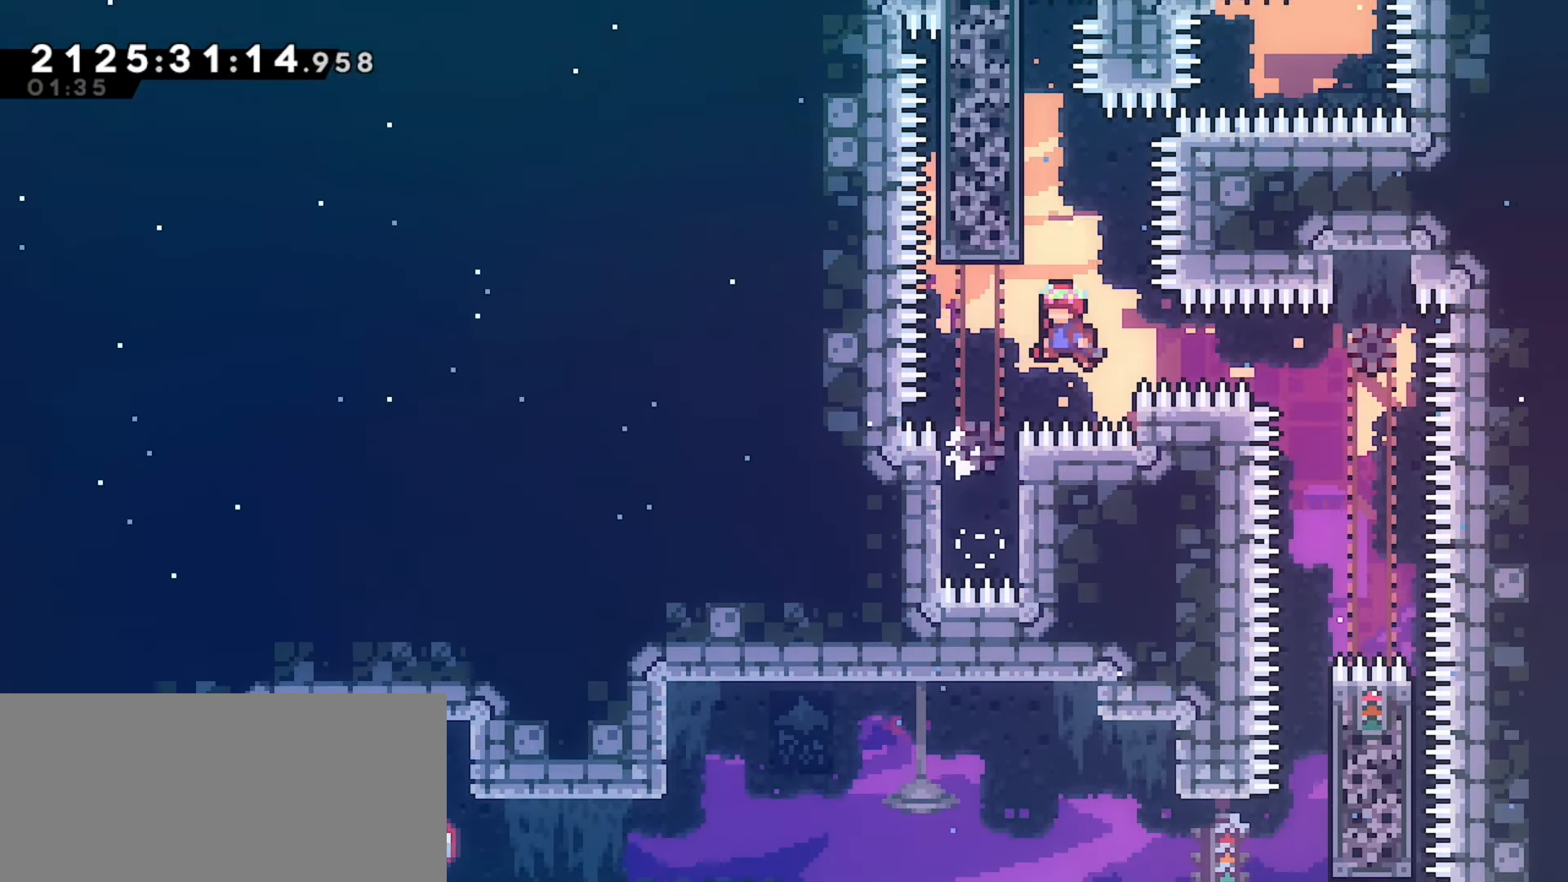
{"keys": ["grab", "j2", "jump"], "events": [[250, "jump", "down"], [317, "left", "up"]]}
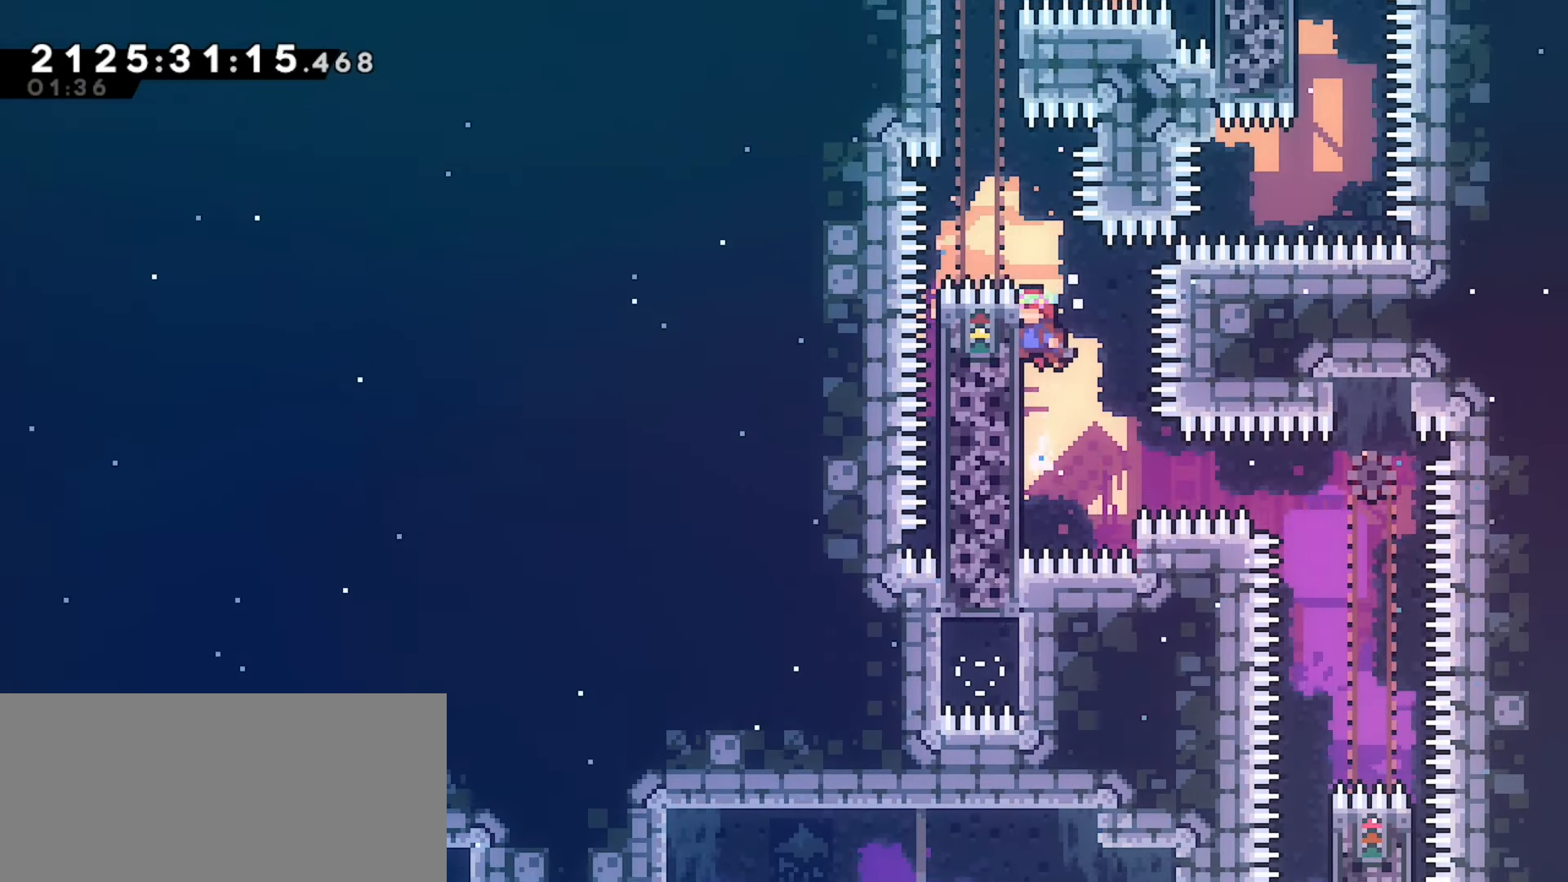
{"keys": ["grab", "right"], "events": [[217, "jump", "up"], [250, "j2", "up"], [400, "right", "down"]]}
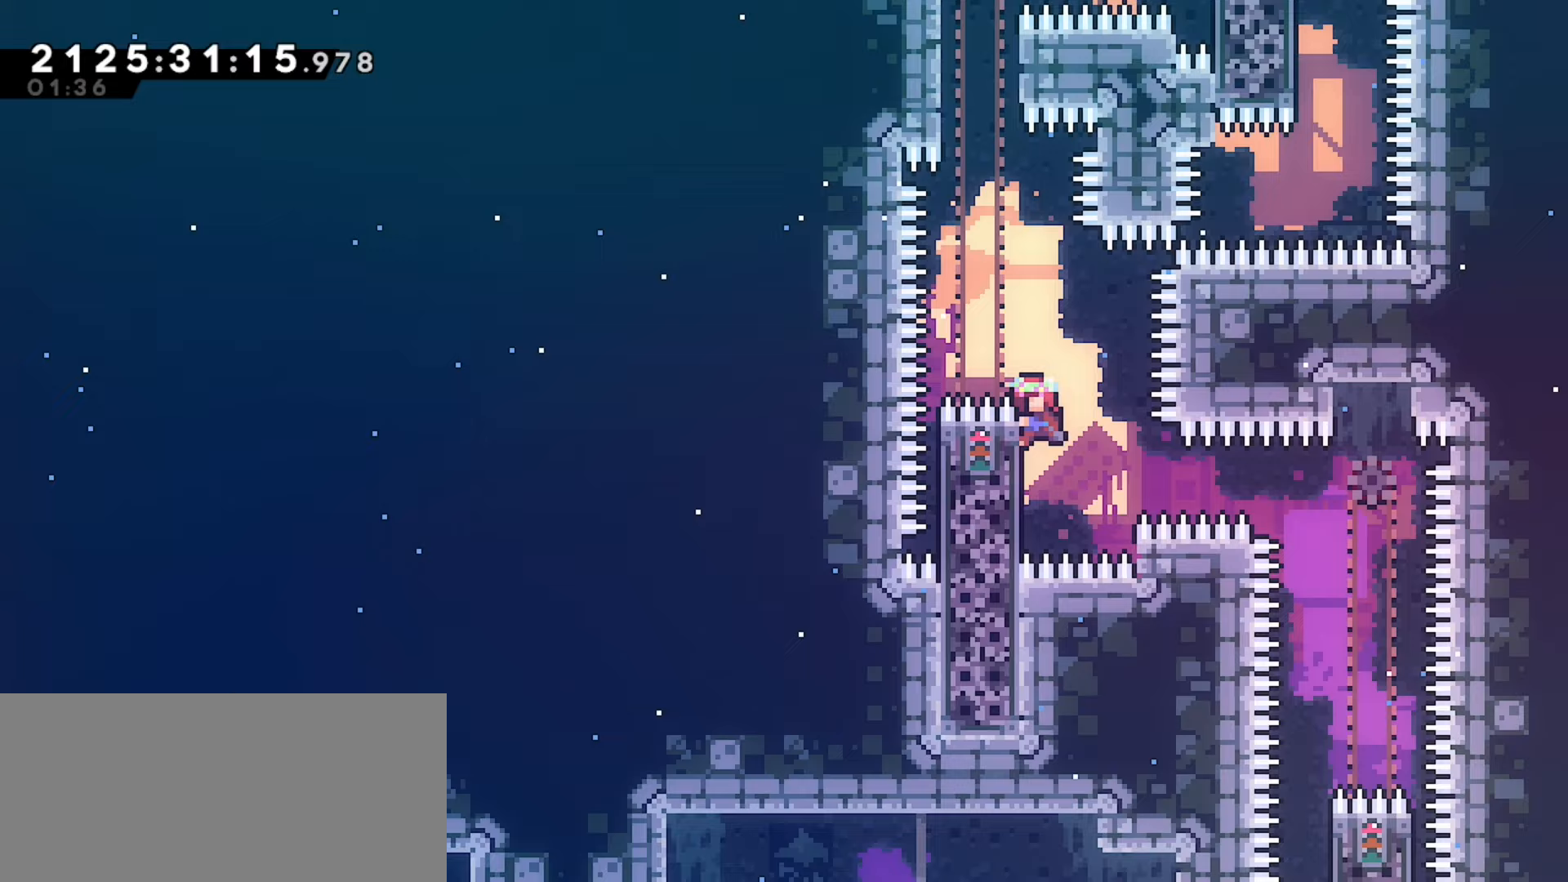
{"keys": ["grab", "jump", "right"], "events": [[83, "grab", "up"], [150, "grab", "down"], [283, "jump", "down"], [367, "jump", "up"], [417, "jump", "down"]]}
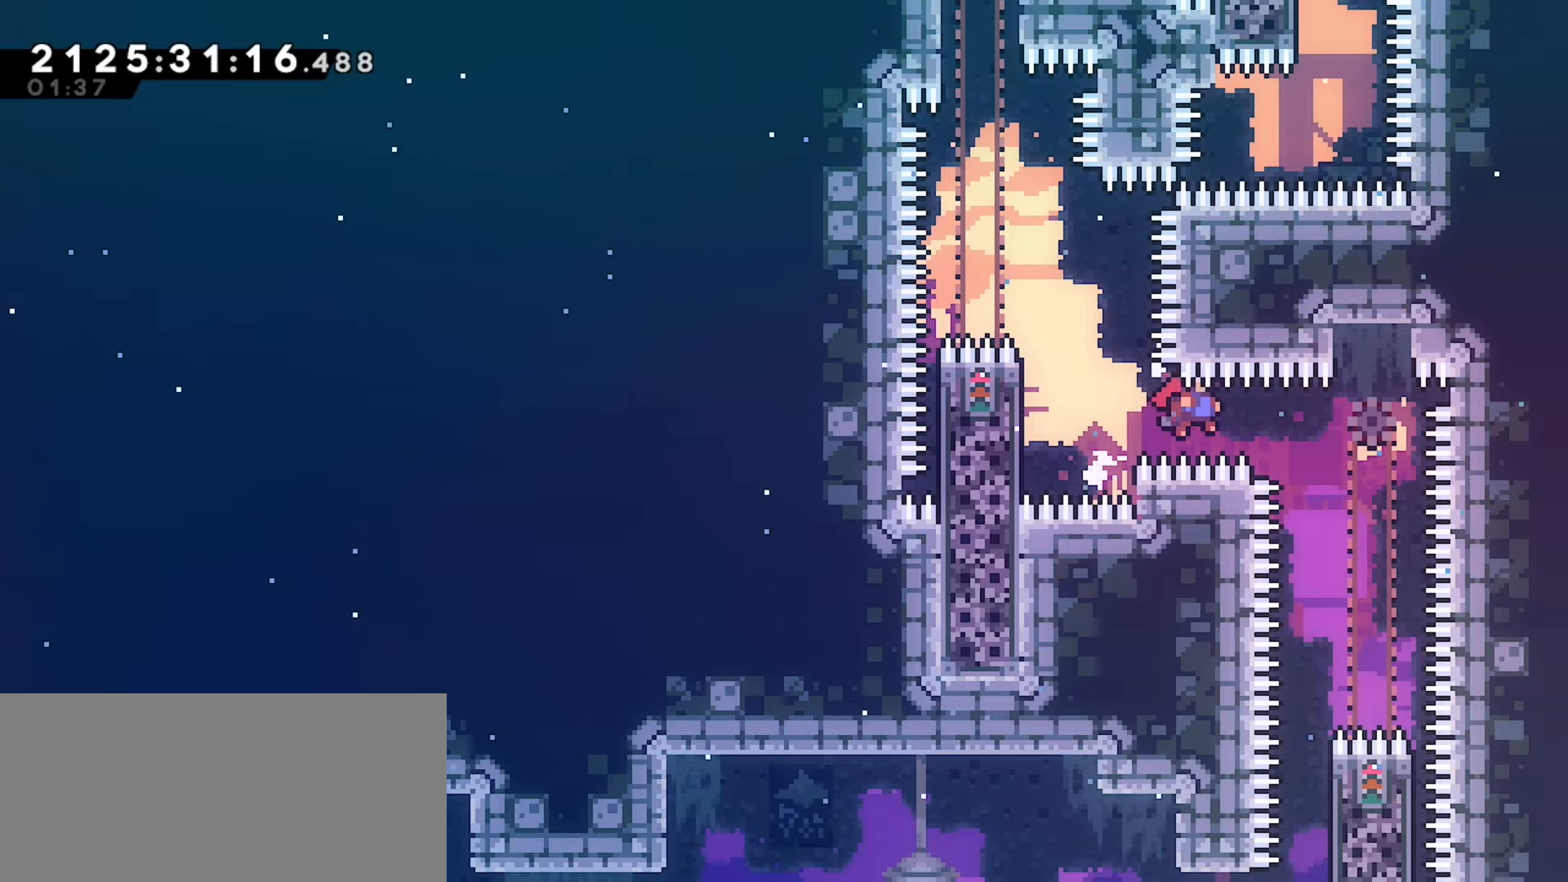
{"keys": [], "events": [[217, "grab", "up"], [217, "right", "up"], [333, "jump", "up"], [433, "left", "down"], [500, "left", "up"]]}
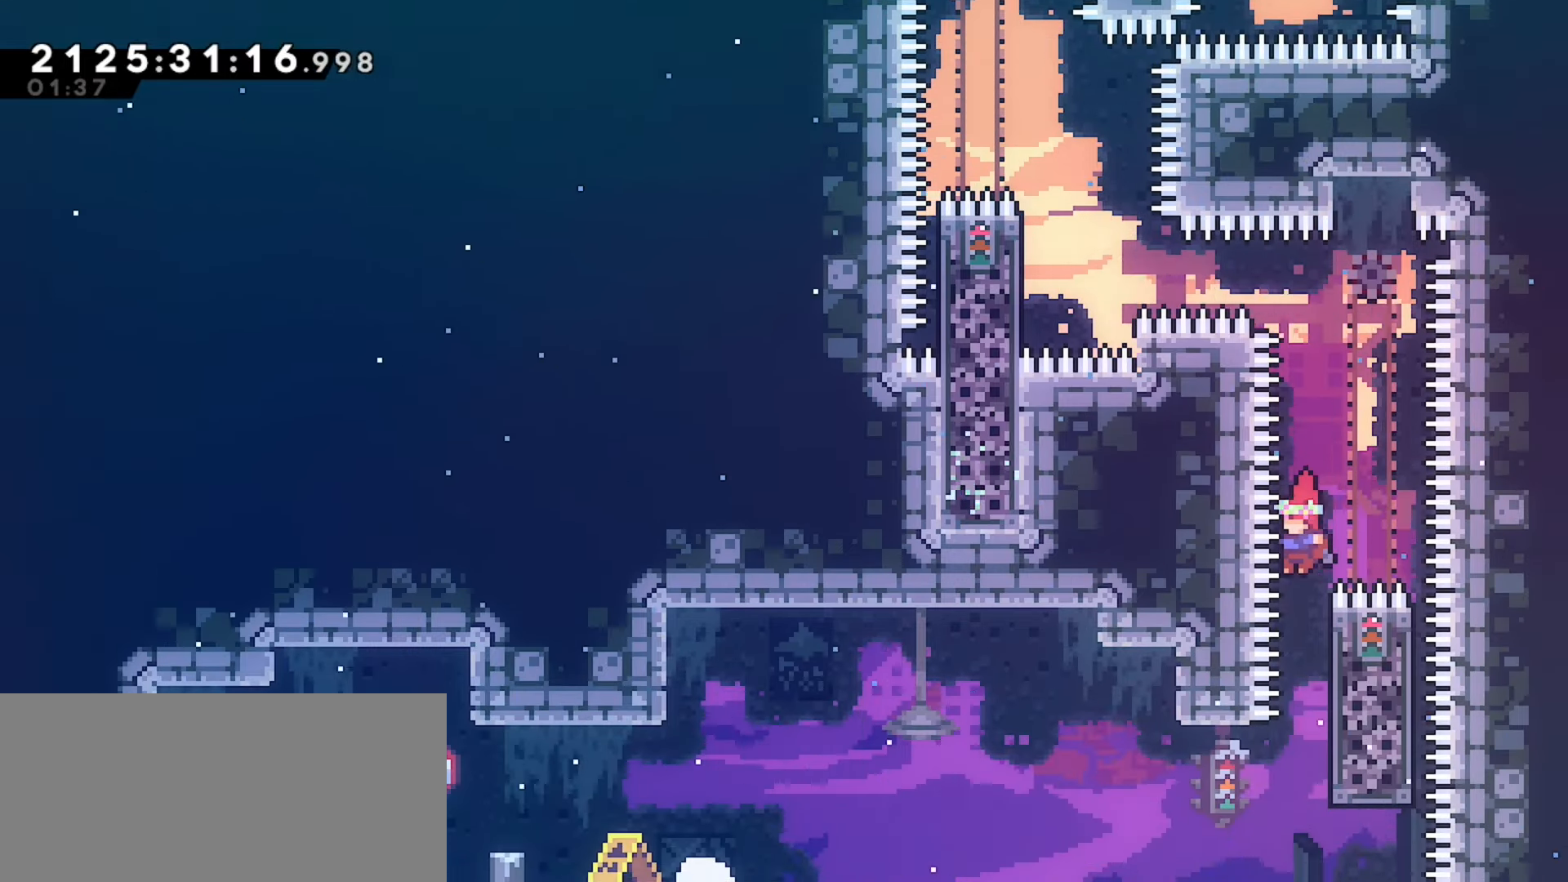
{"keys": ["grab"], "events": [[150, "right", "down"], [167, "grab", "down"], [367, "right", "up"]]}
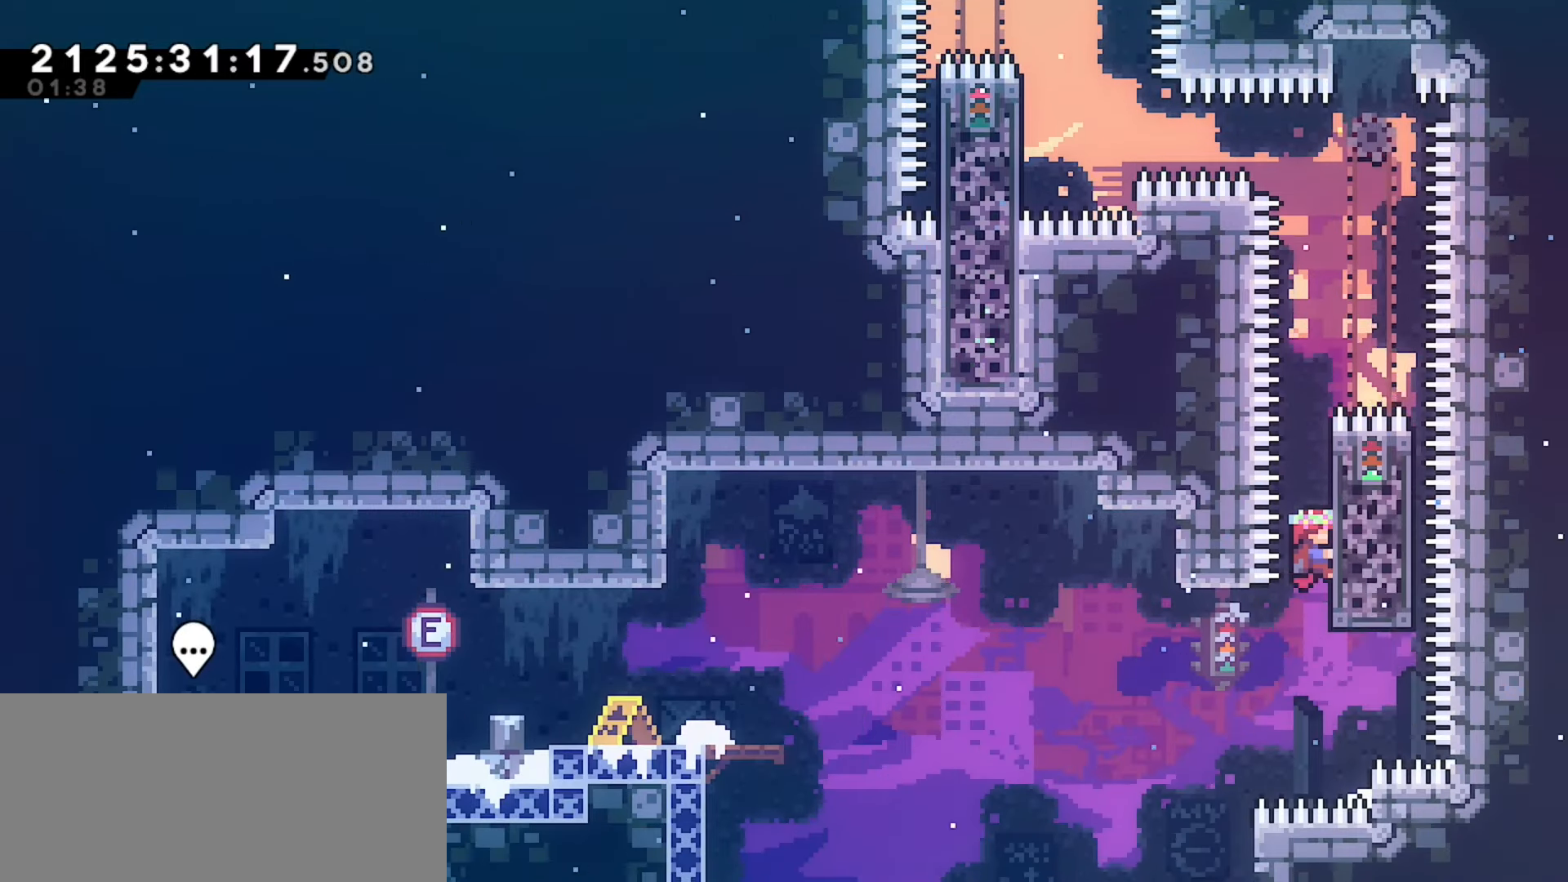
{"keys": ["grab"], "events": [[17, "down", "down"], [67, "down", "up"], [383, "down", "down"], [450, "down", "up"]]}
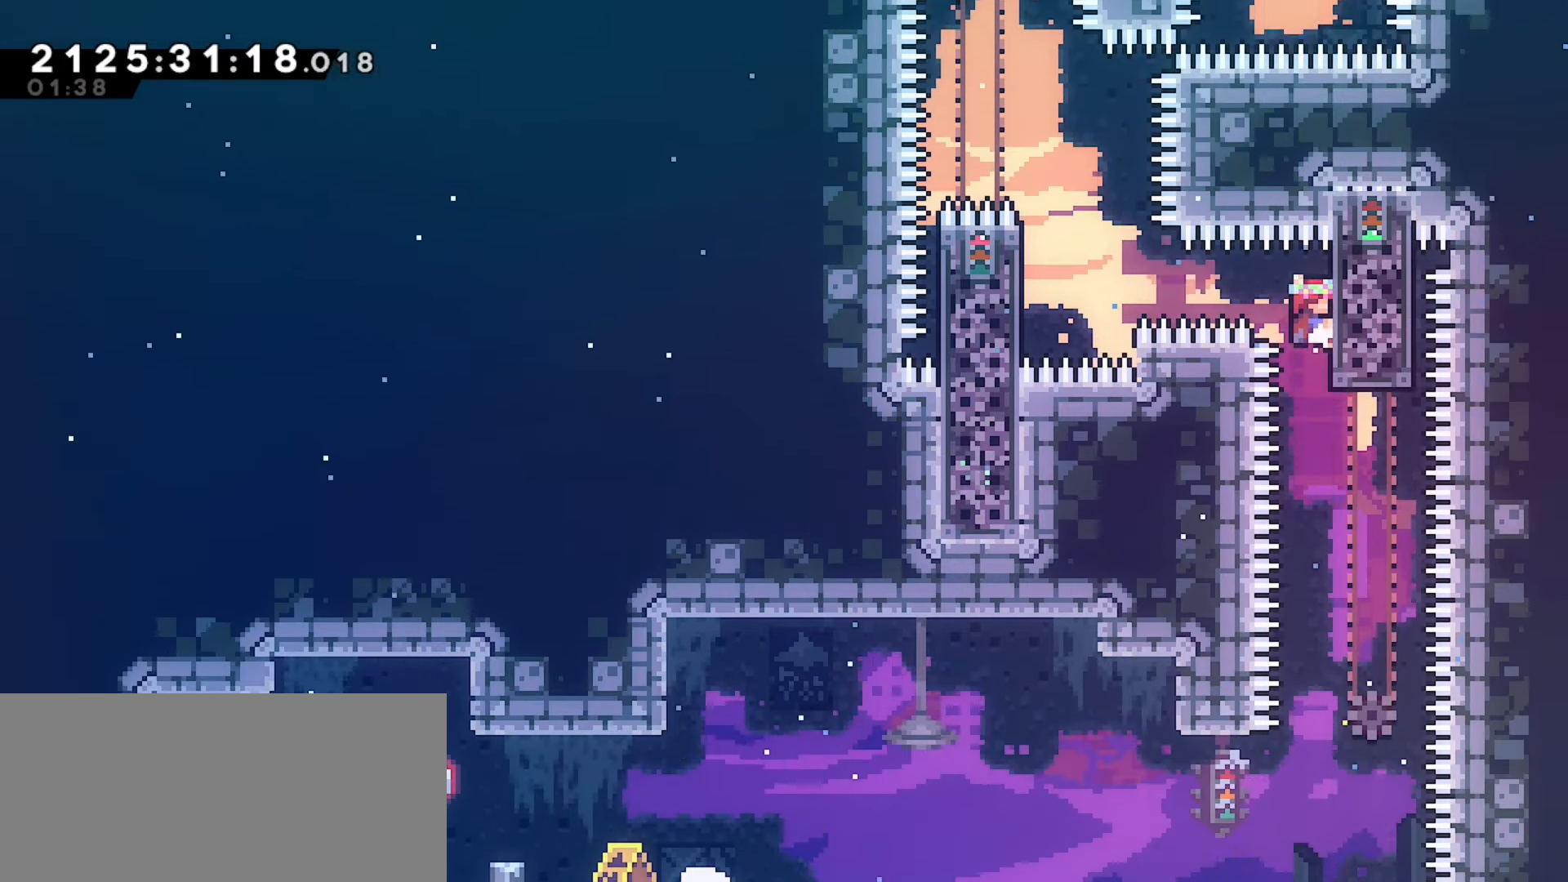
{"keys": ["down", "grab"], "events": [[183, "down", "down"], [250, "down", "up"], [450, "down", "down"]]}
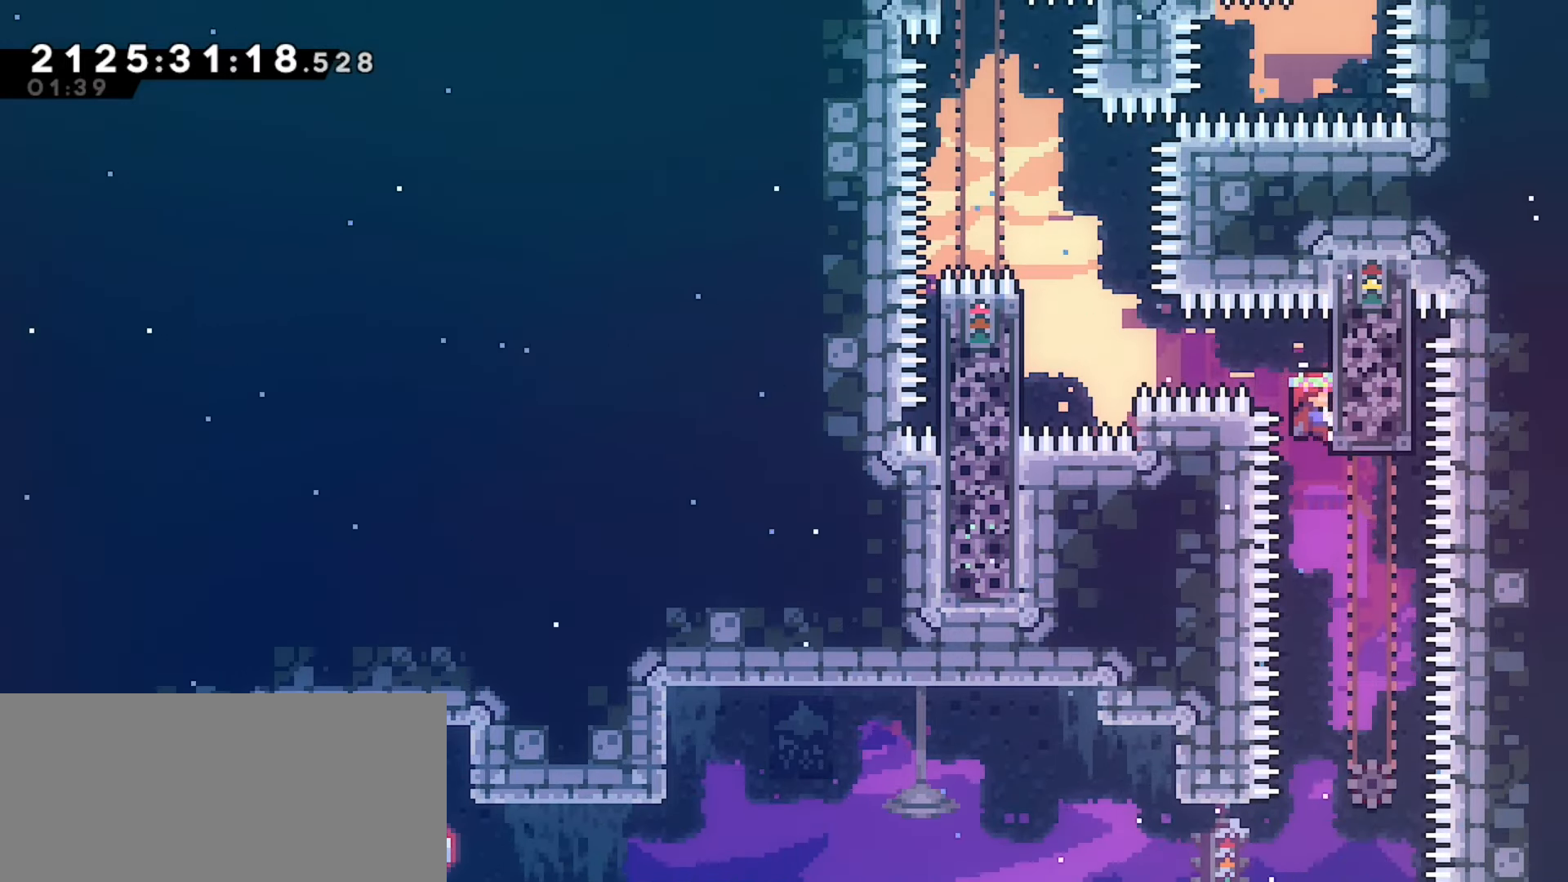
{"keys": ["grab"], "events": [[67, "down", "up"], [317, "down", "down"], [333, "down", "up"]]}
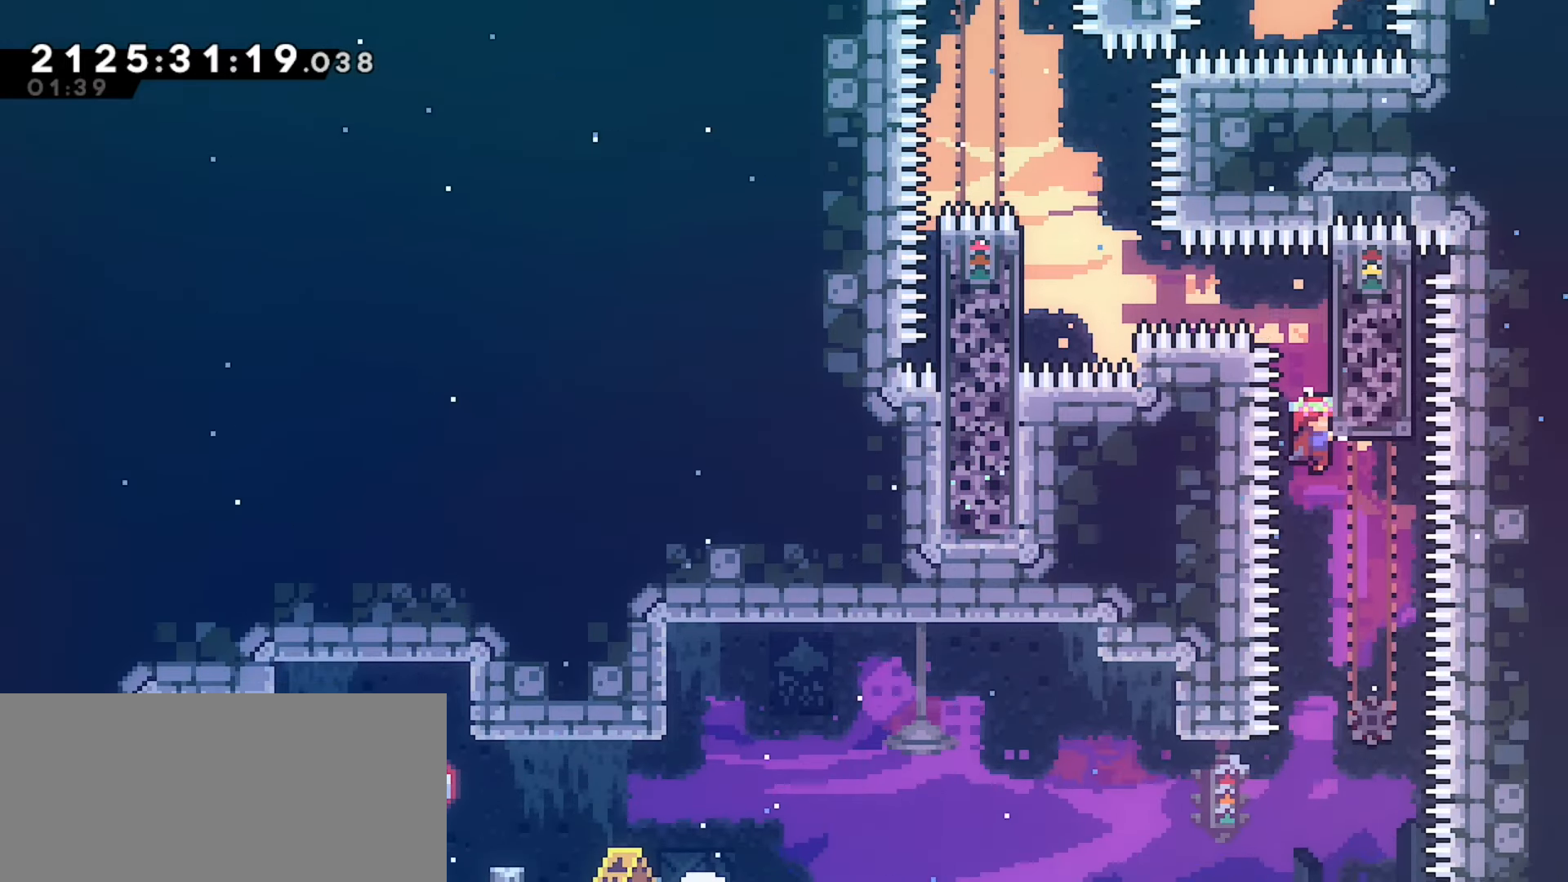
{"keys": ["grab"], "events": []}
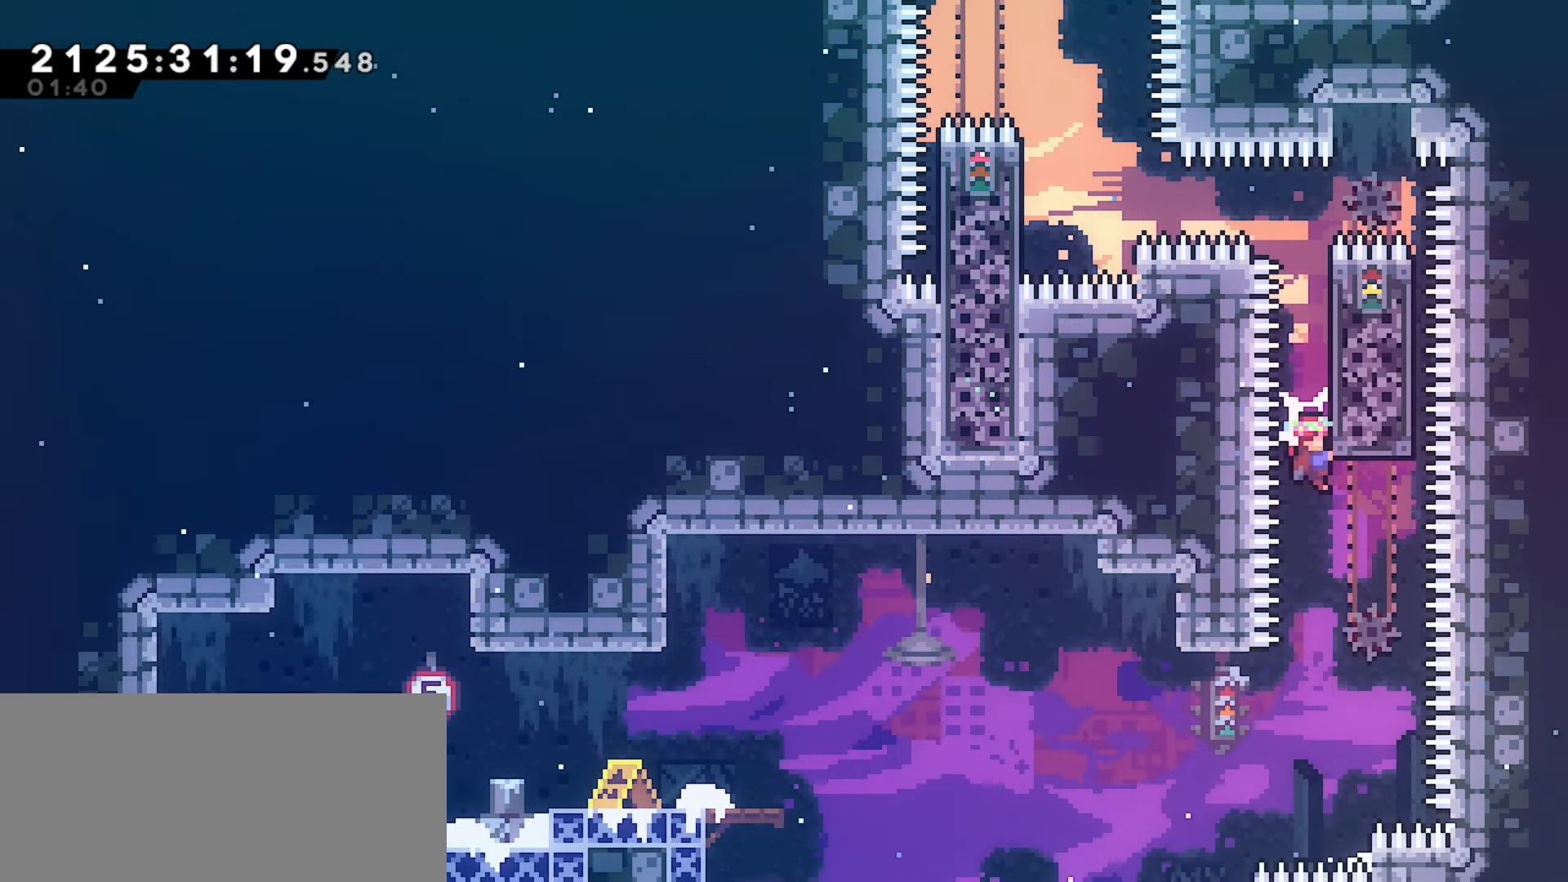
{"keys": ["grab"], "events": []}
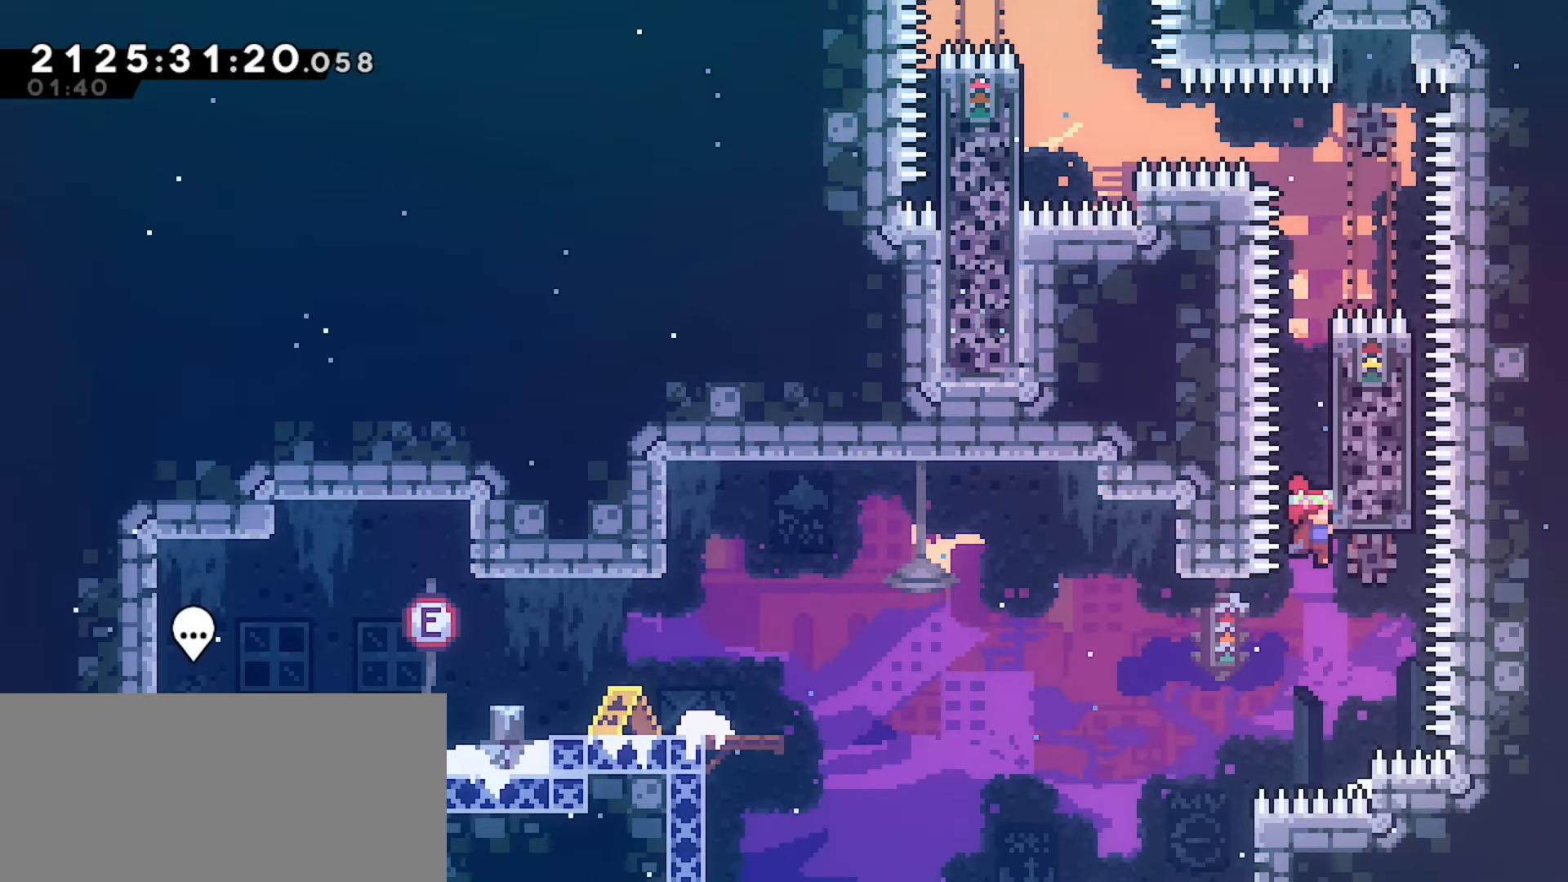
{"keys": ["grab", "left"], "events": [[383, "left", "down"]]}